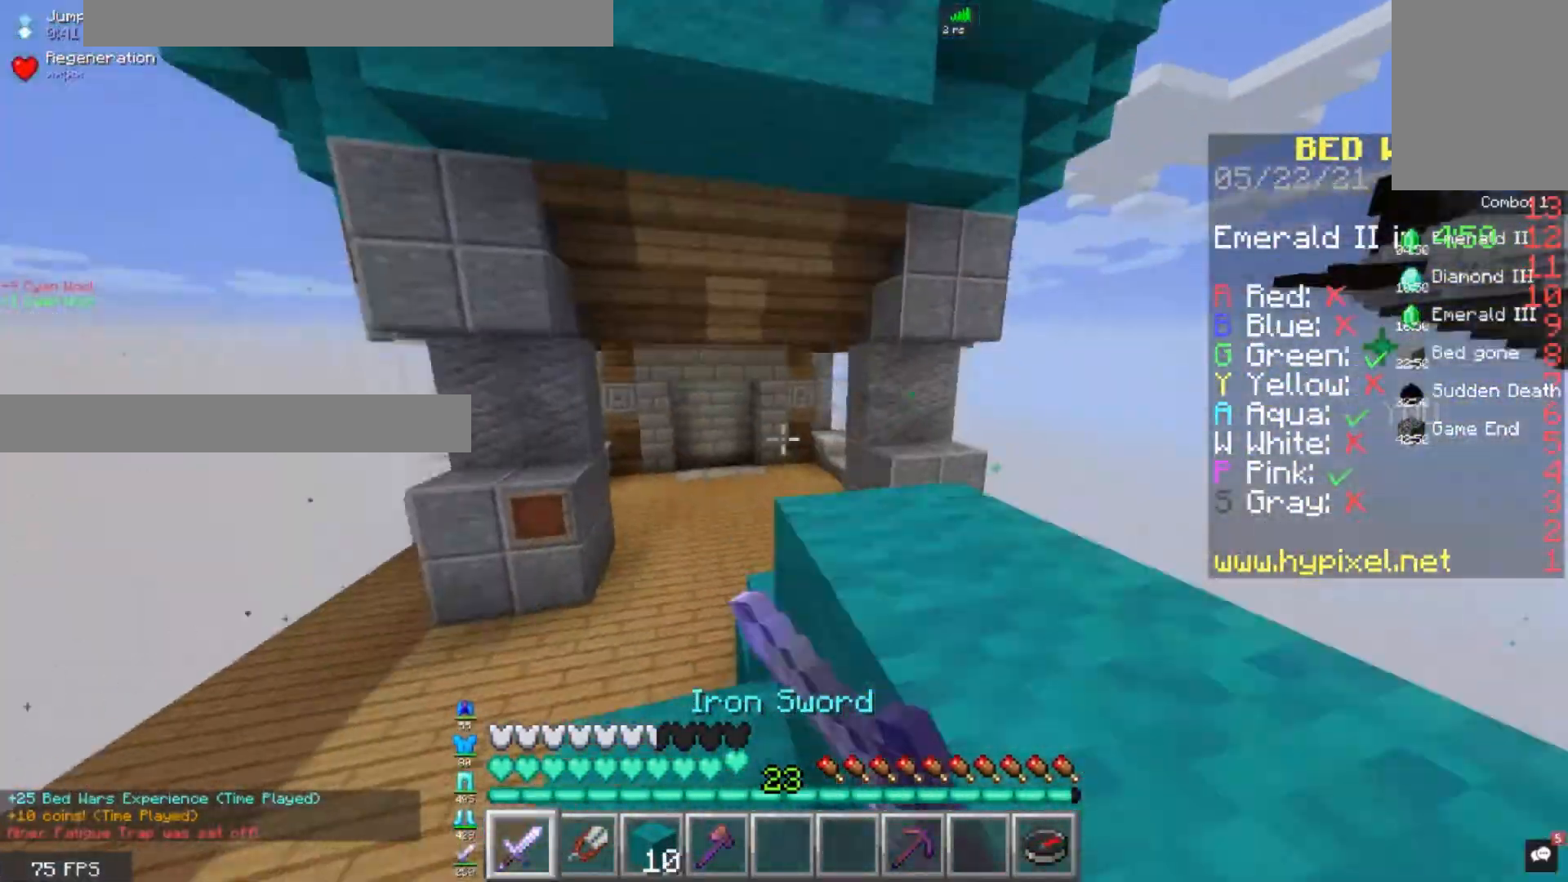
Gameplay with keyboard and mouse; each line is a JSON object with the keys and mouse buttons held at the frame after it. "events" lists presses ("down") and releases ("up") of "a", "d", "s", "space", "w", "mouse_left" and "mouse_right" between this image and that frame as [ms after this image, input, new state], when the widget could be followed in between. "mouse_left", "mouse_right" = the "left", "right" buttons of the "mouse" list. No other keys are recorded. Fast repeated clicks can show as one long hold. Mouse movement is not recorded.
{"keys": [], "mouse": ["left"], "events": [[280, "mouse_left", "down"], [400, "w", "up"]]}
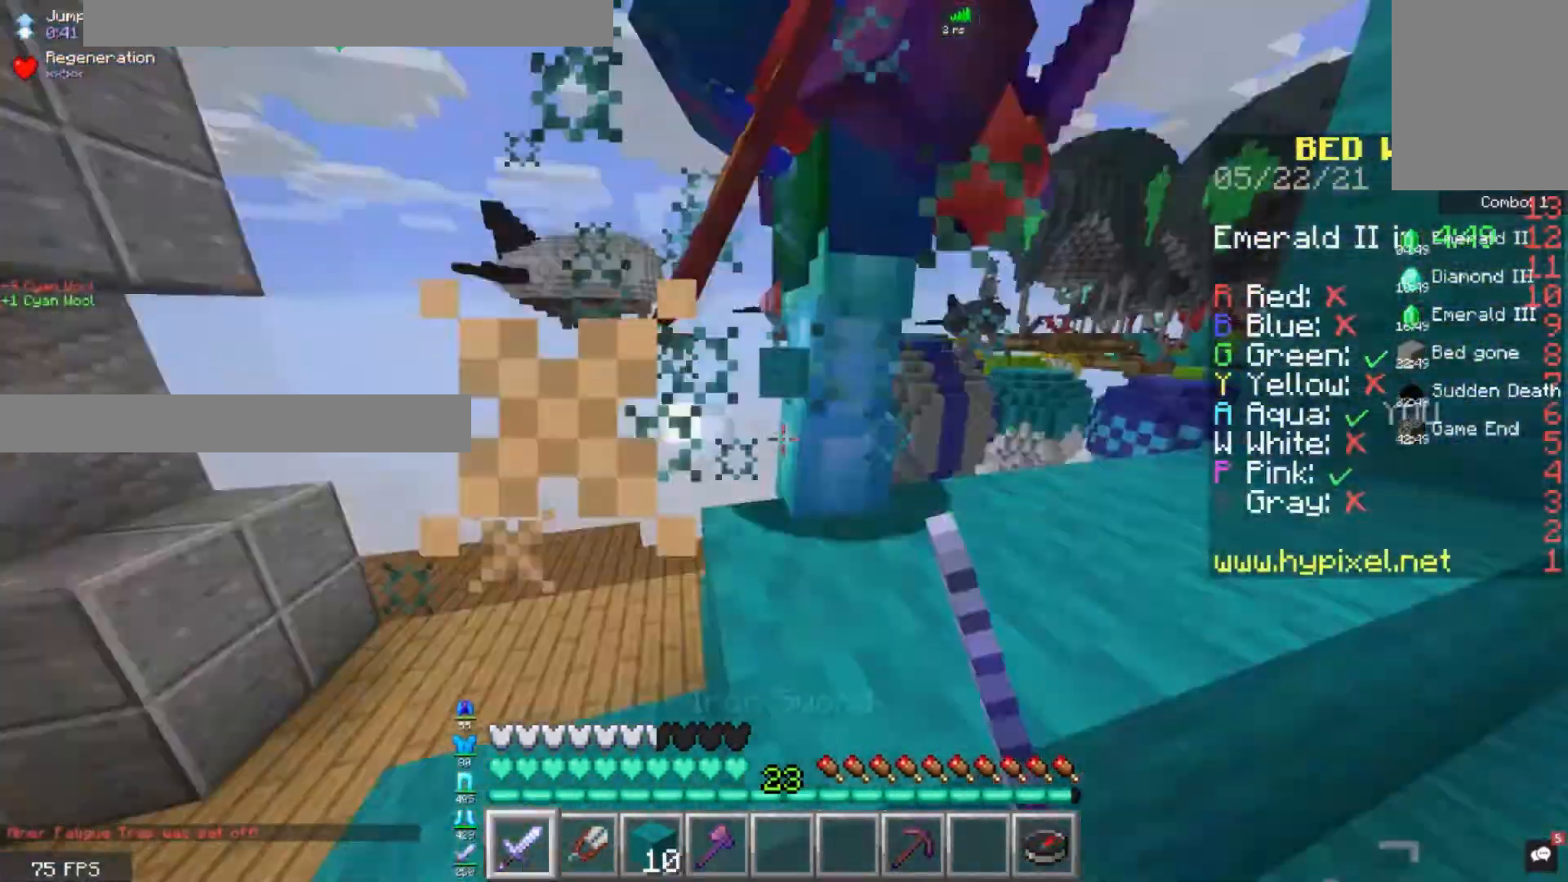
{"keys": ["w"], "mouse": ["left"], "events": [[160, "w", "down"]]}
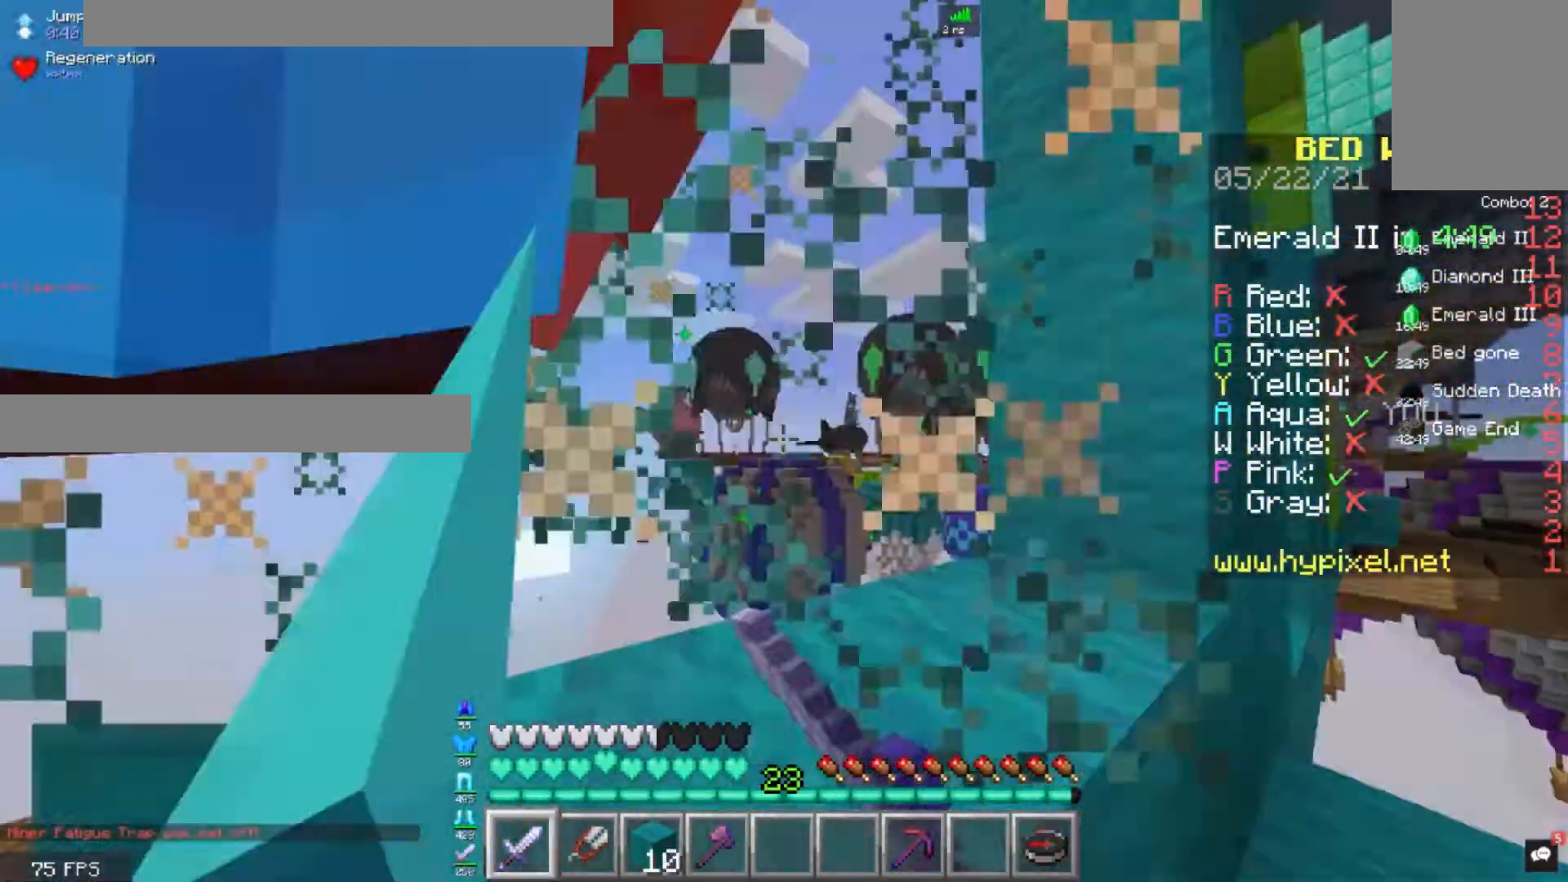
{"keys": ["w"], "mouse": ["left"], "events": [[120, "space", "down"], [320, "space", "up"]]}
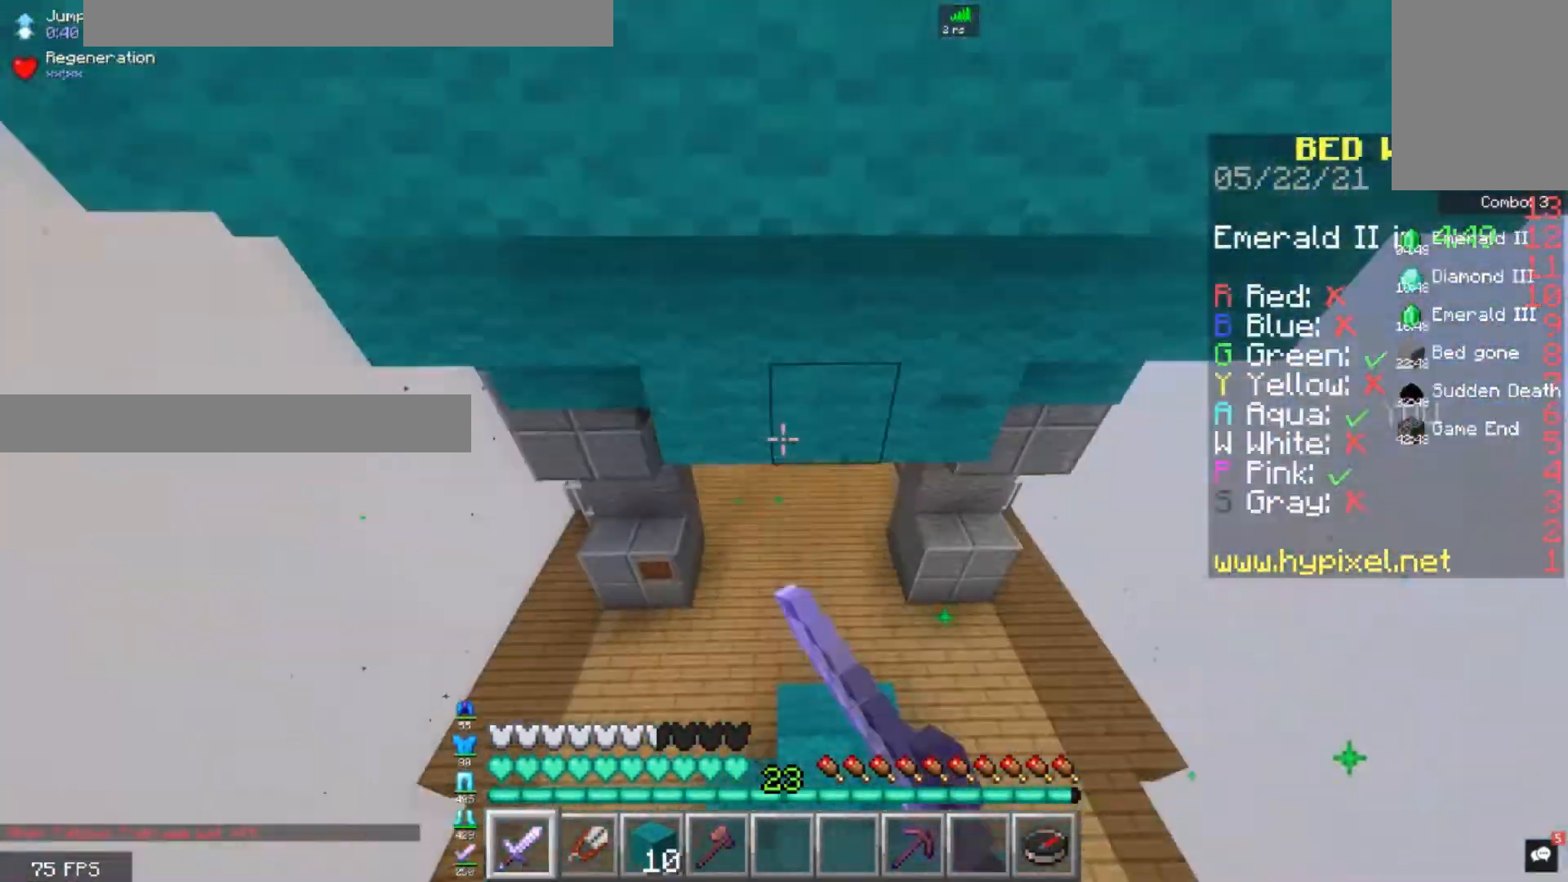
{"keys": ["d"], "mouse": [], "events": [[40, "a", "down"], [160, "mouse_left", "up"], [280, "a", "up"], [320, "w", "up"], [480, "d", "down"]]}
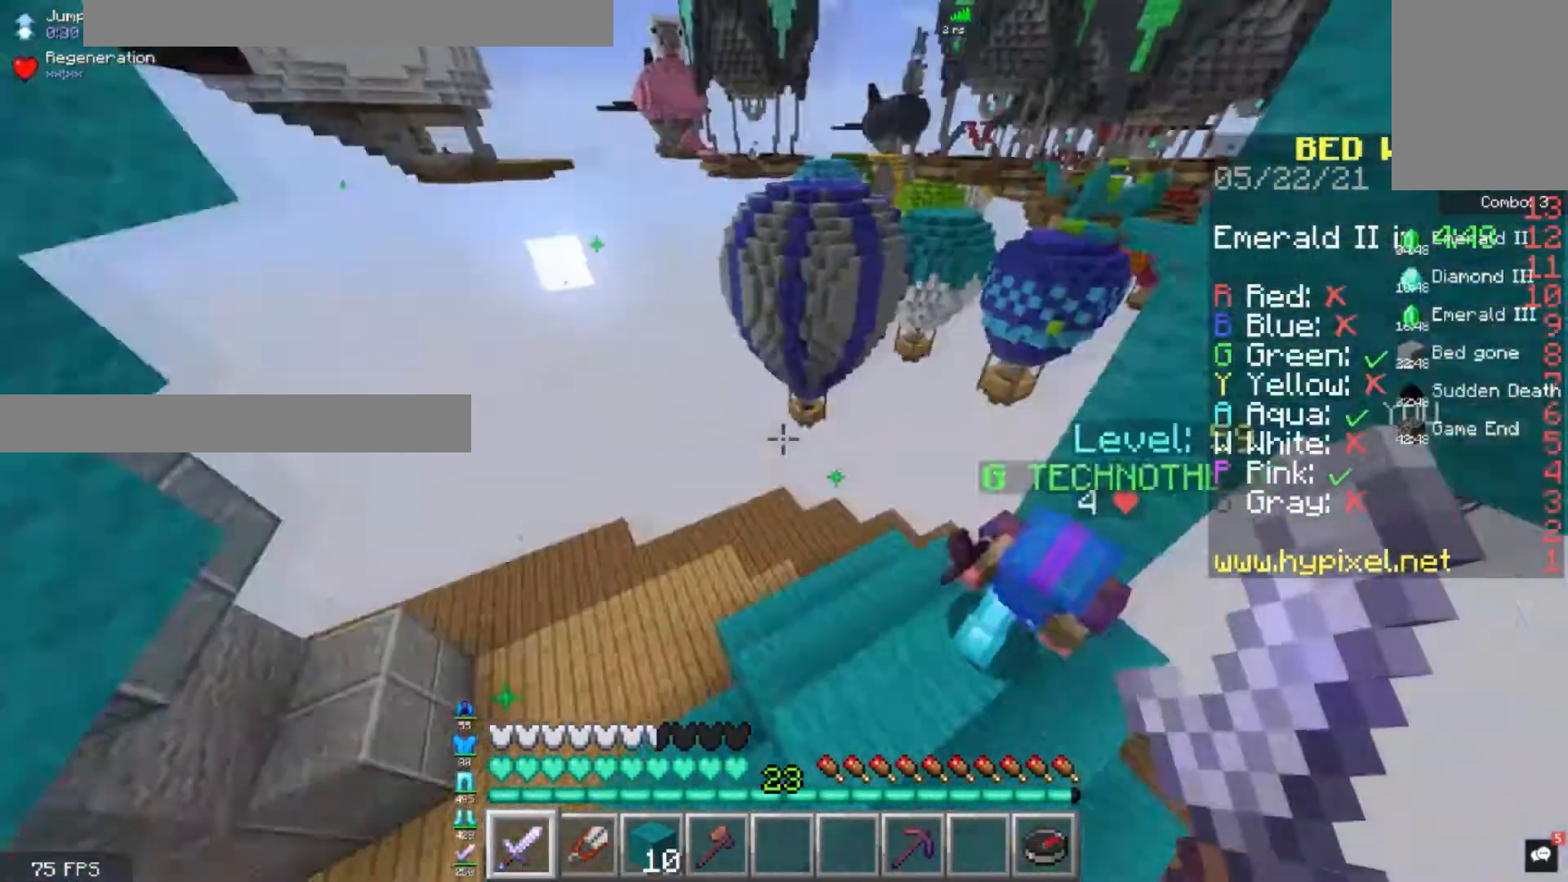
{"keys": ["d", "w"], "mouse": ["left"], "events": [[40, "w", "down"], [160, "d", "up"], [360, "mouse_left", "down"], [440, "d", "down"]]}
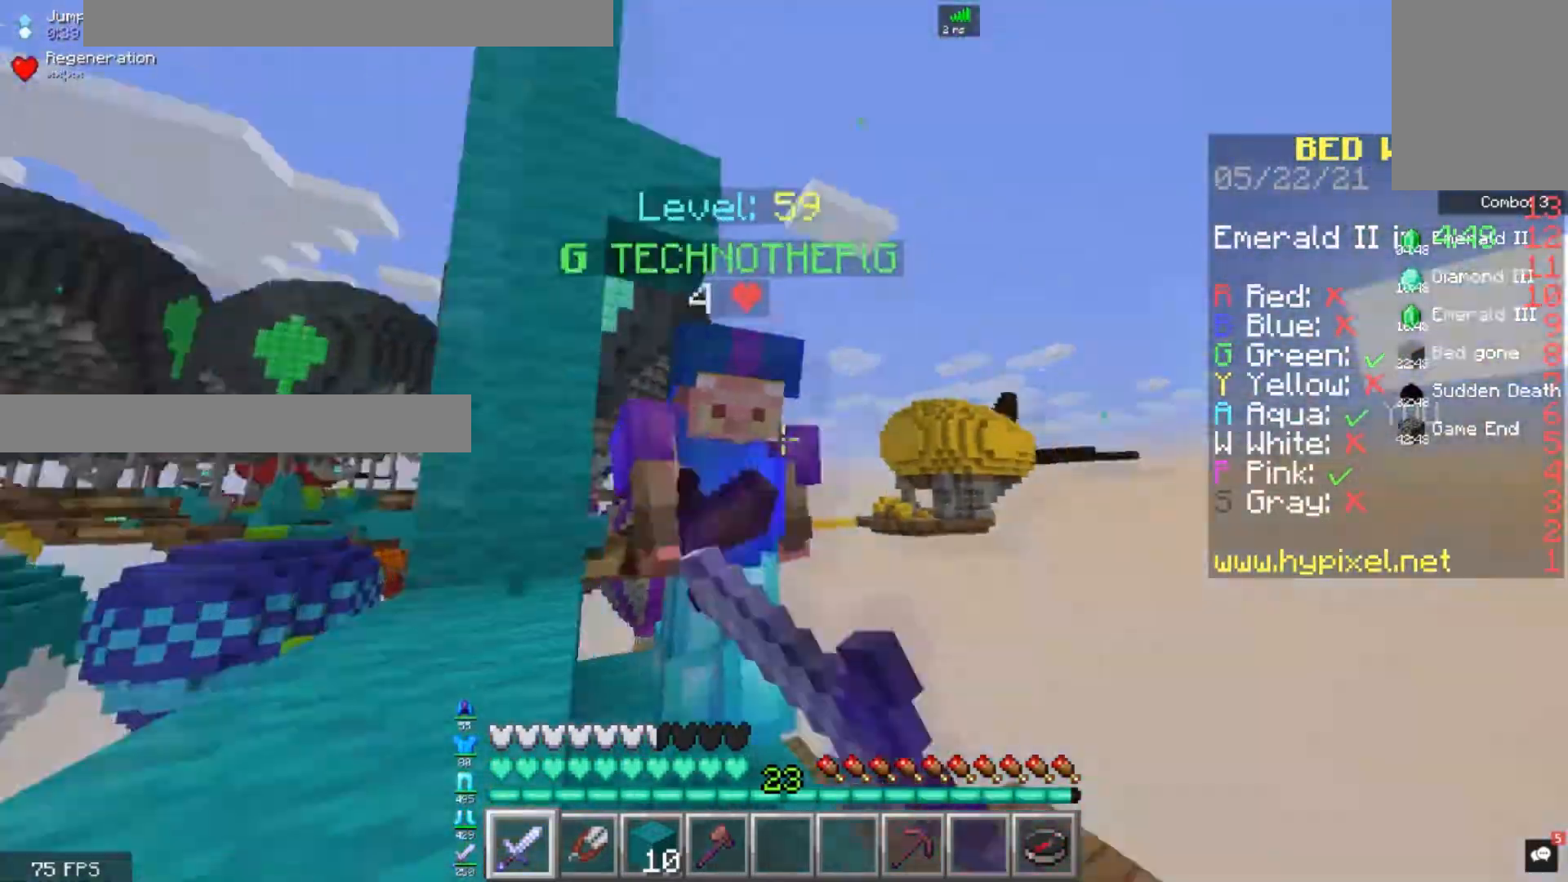
{"keys": [], "mouse": ["left"], "events": [[200, "w", "up"], [240, "d", "up"]]}
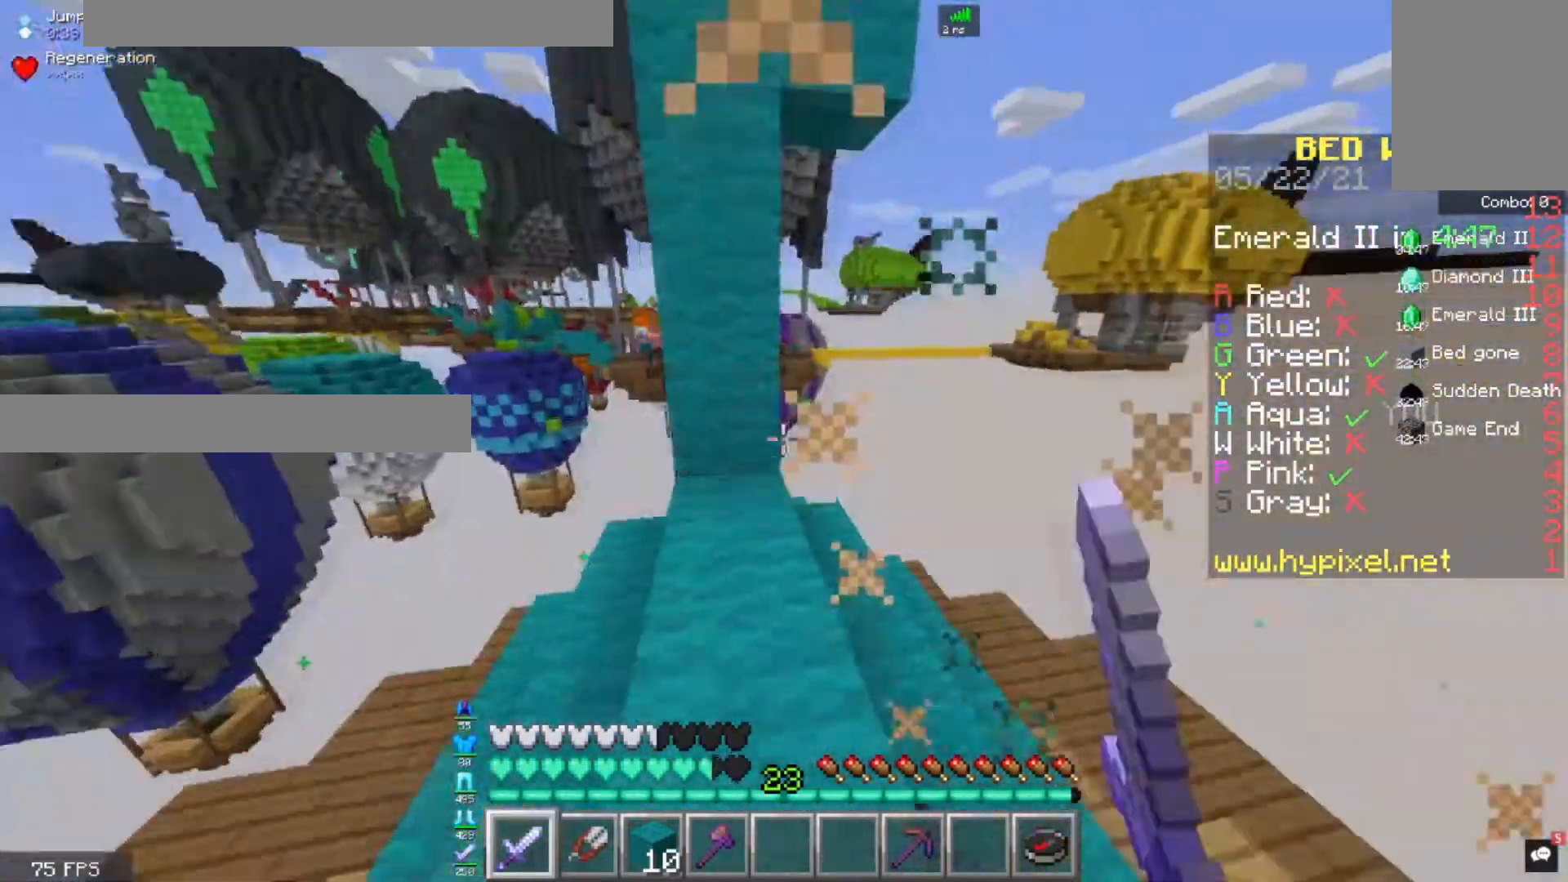
{"keys": ["d", "w"], "mouse": ["left"], "events": [[160, "d", "down"], [200, "w", "down"], [400, "mouse_left", "up"], [520, "mouse_left", "down"]]}
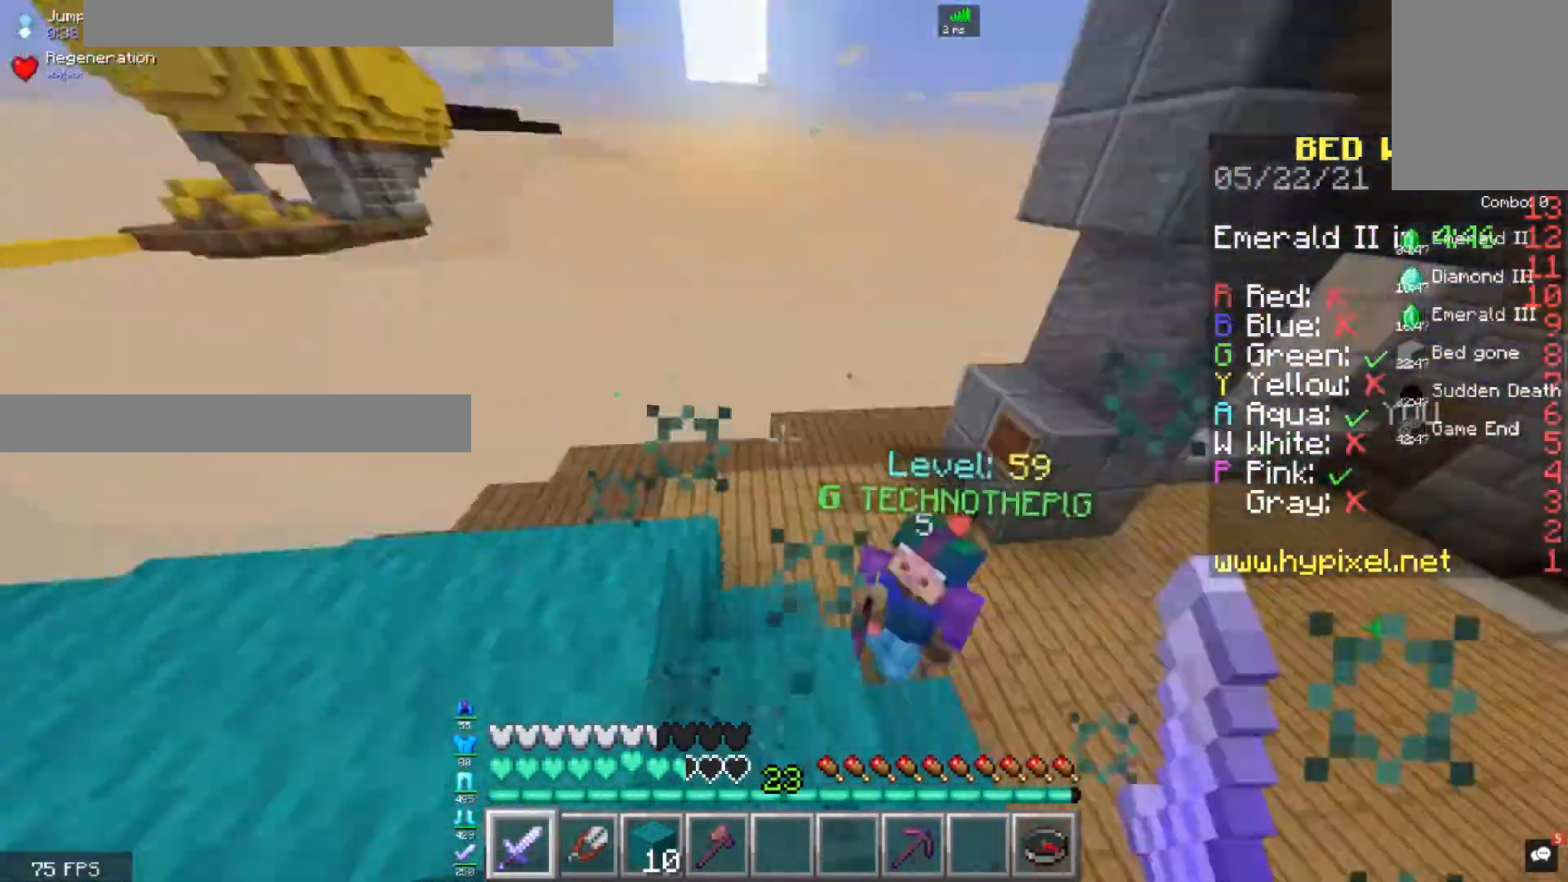
{"keys": ["w"], "mouse": ["left"], "events": [[320, "d", "up"]]}
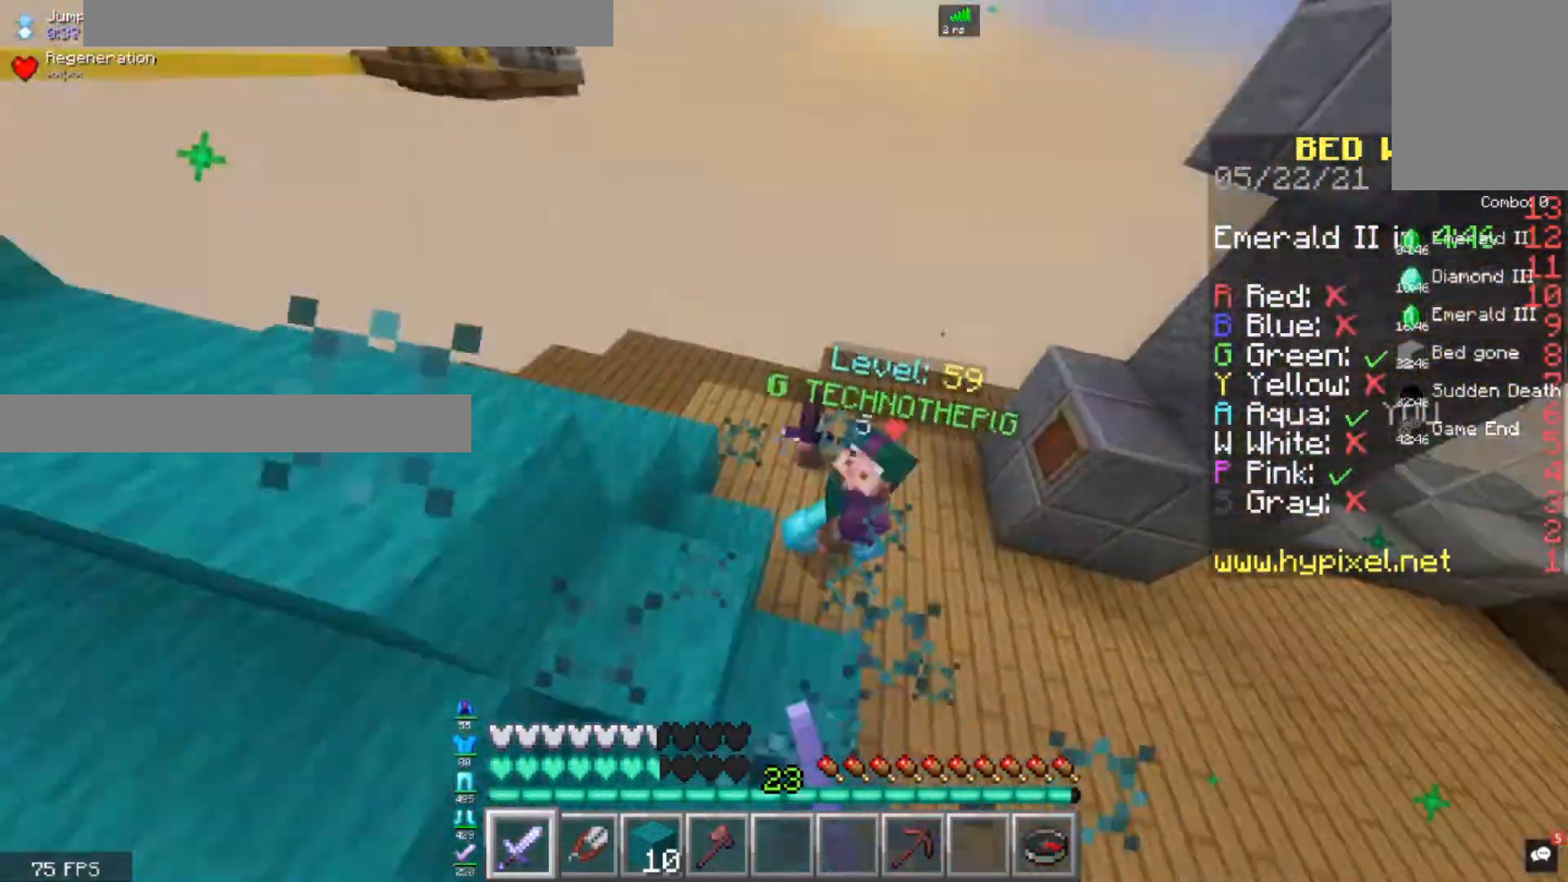
{"keys": ["d", "w"], "mouse": ["left"], "events": [[360, "d", "down"]]}
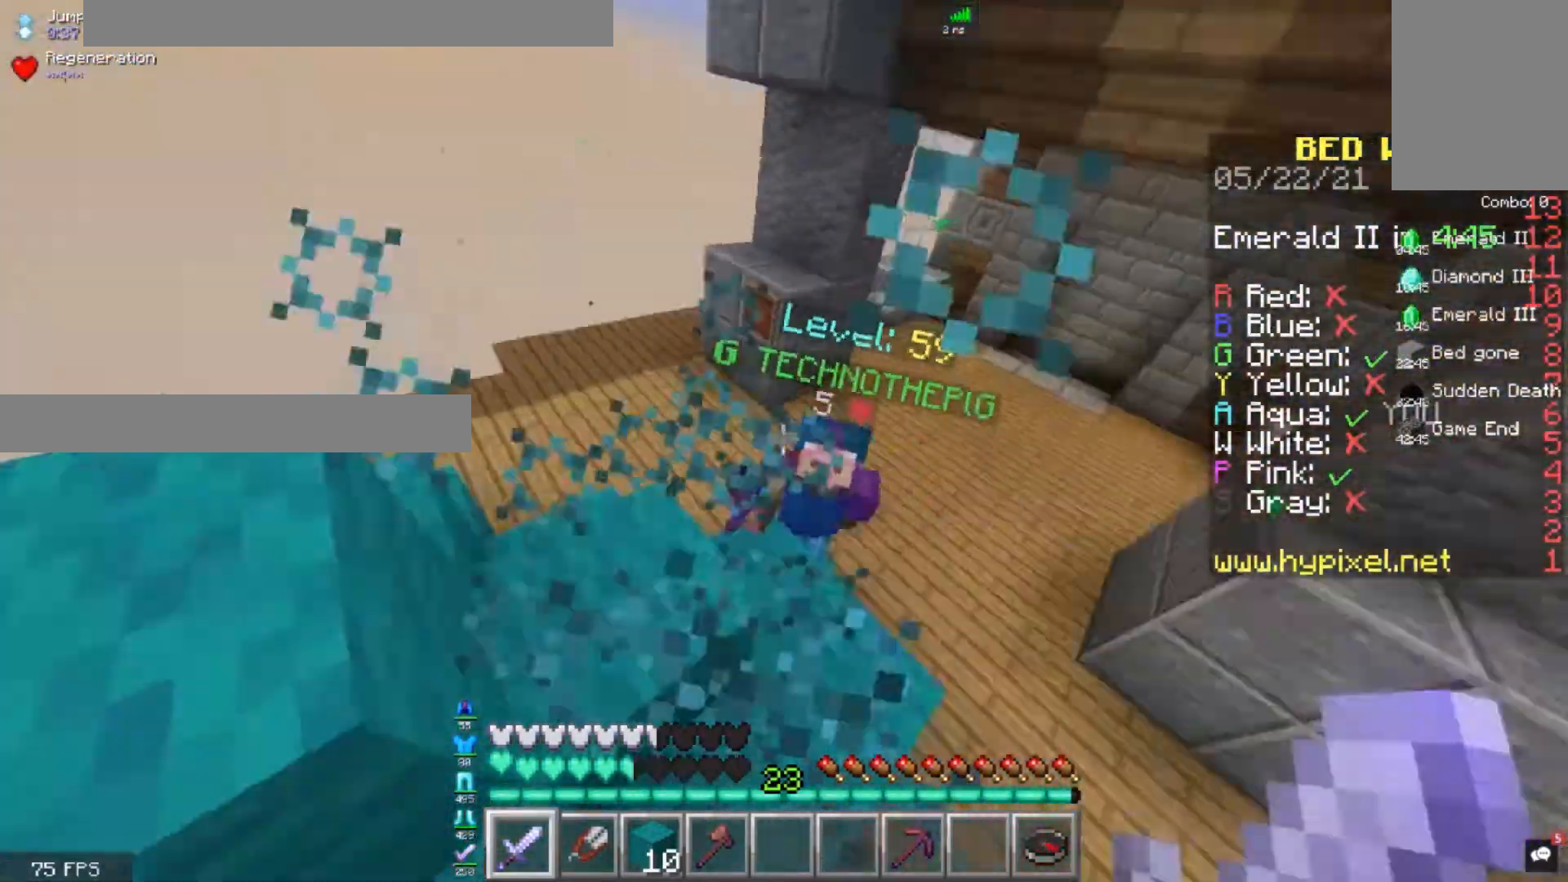
{"keys": ["w"], "mouse": ["left"], "events": [[160, "d", "up"]]}
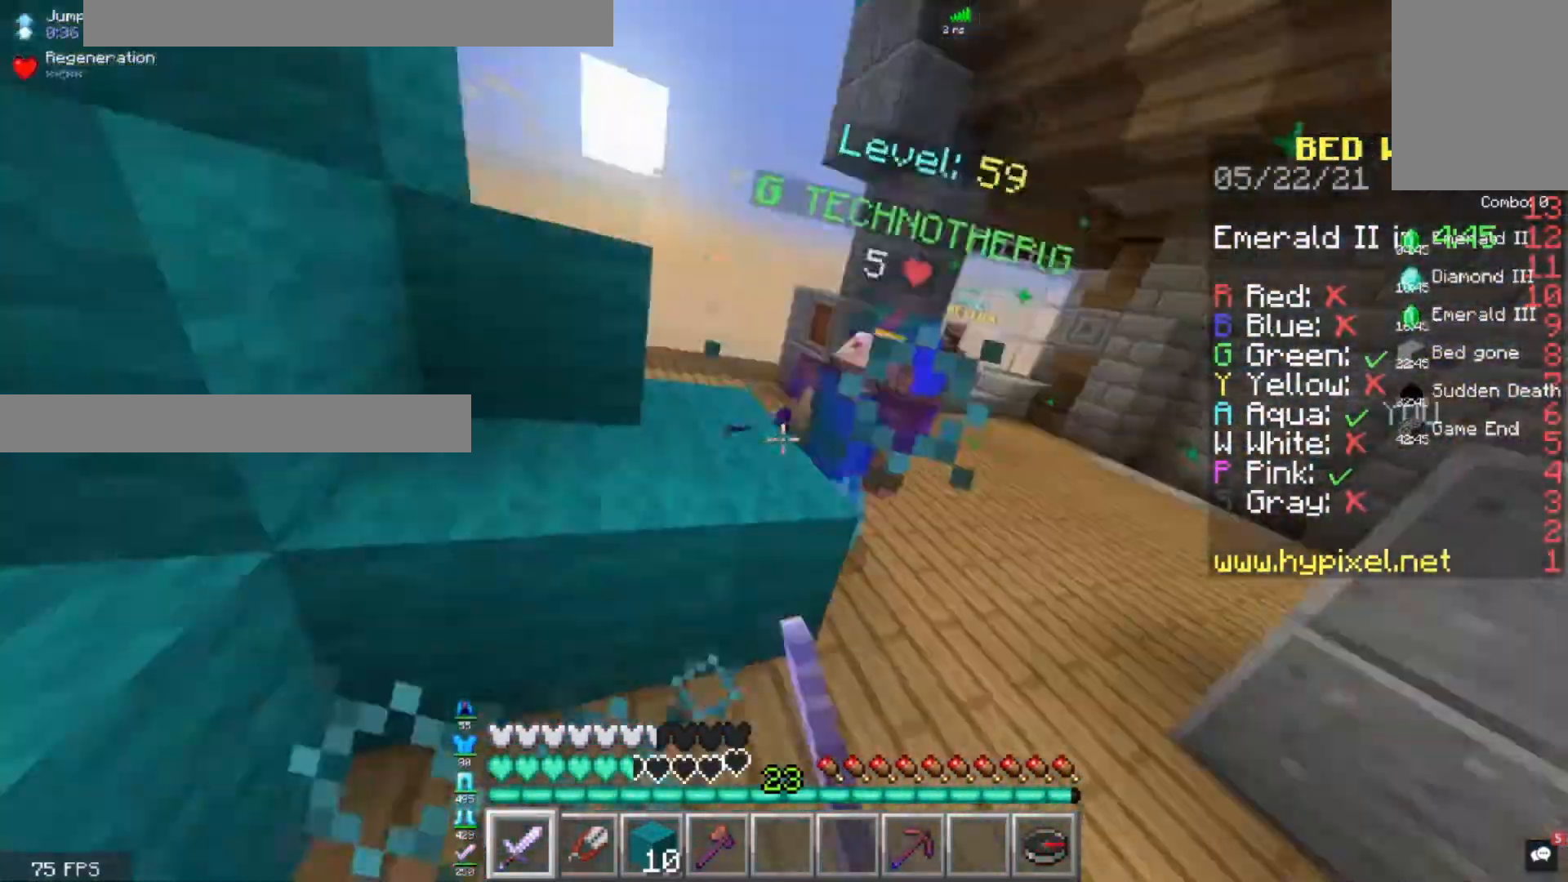
{"keys": ["w"], "mouse": [], "events": [[480, "mouse_left", "up"]]}
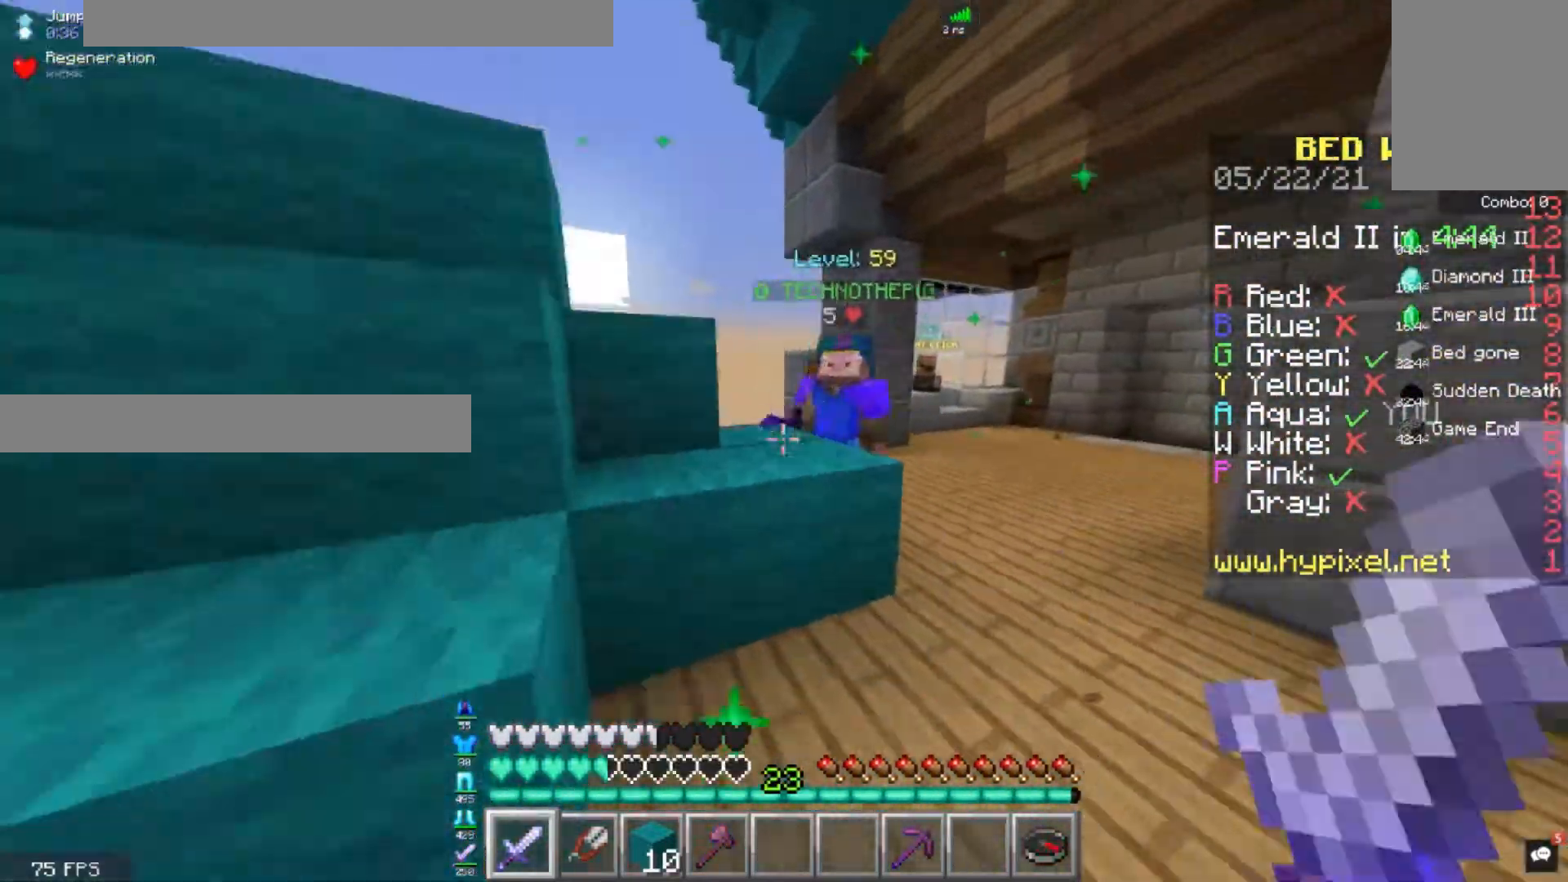
{"keys": [], "mouse": ["left"], "events": [[40, "d", "down"], [360, "mouse_left", "down"], [440, "w", "up"], [480, "d", "up"]]}
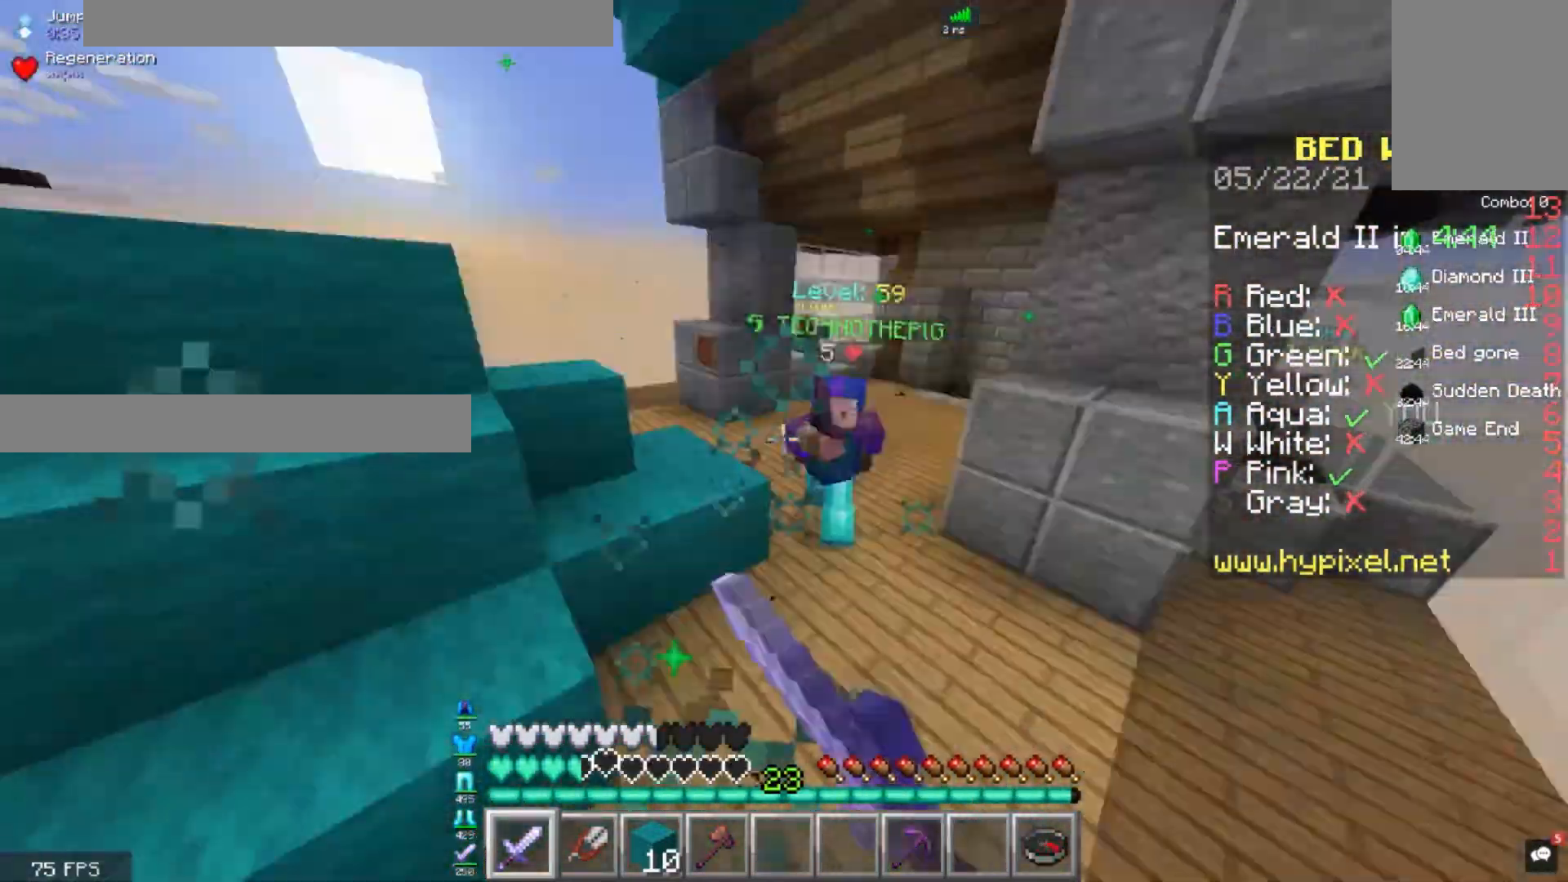
{"keys": ["w"], "mouse": [], "events": [[120, "w", "down"], [320, "mouse_left", "up"]]}
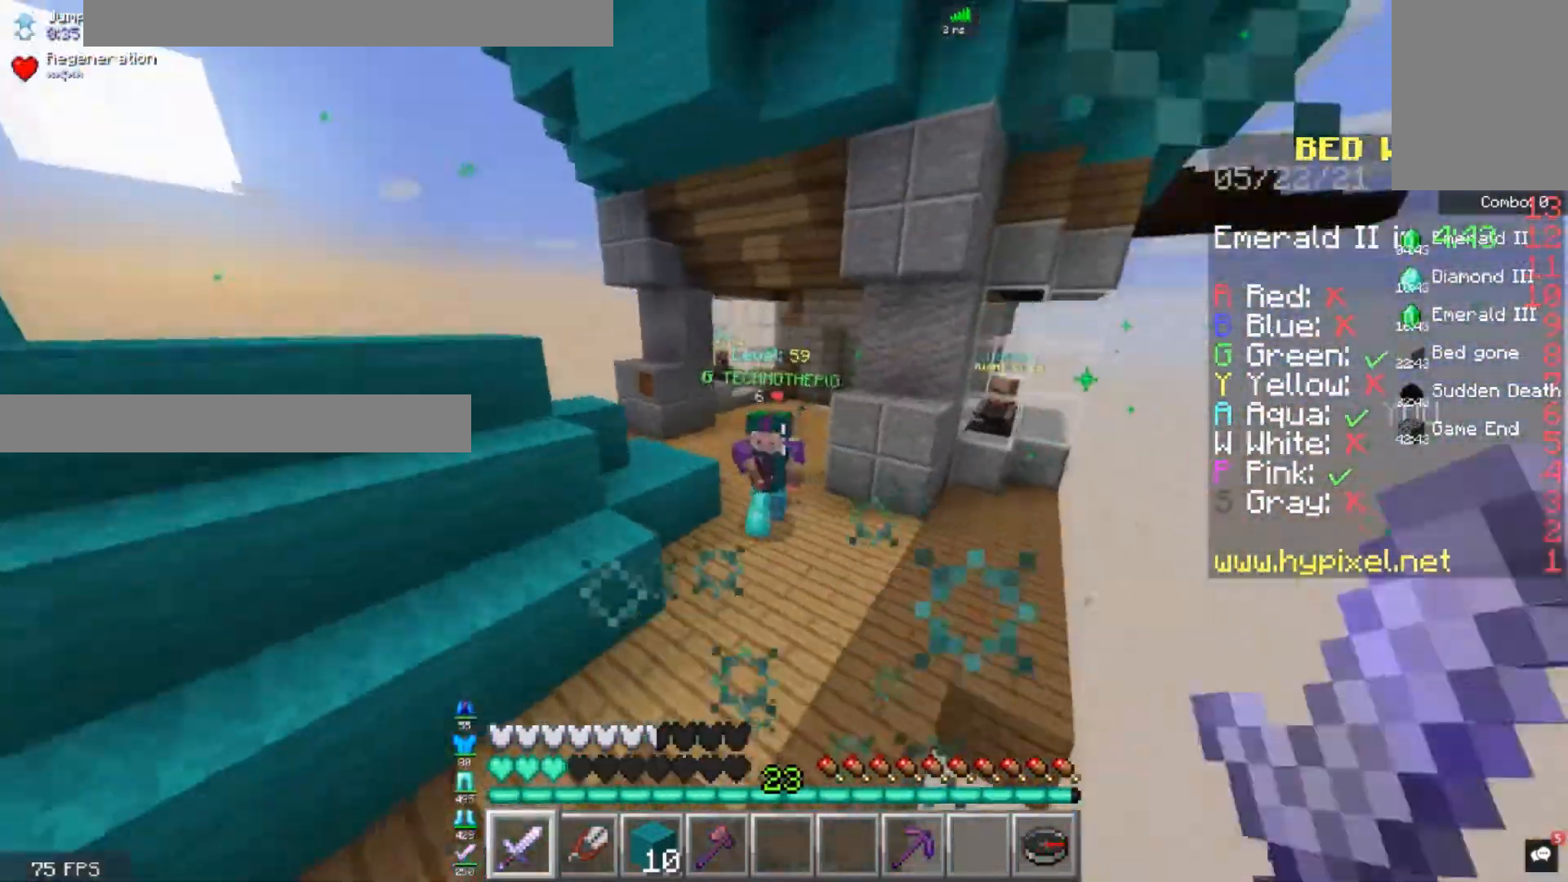
{"keys": ["space", "w"], "mouse": ["right"], "events": [[280, "mouse_right", "down"], [440, "space", "down"]]}
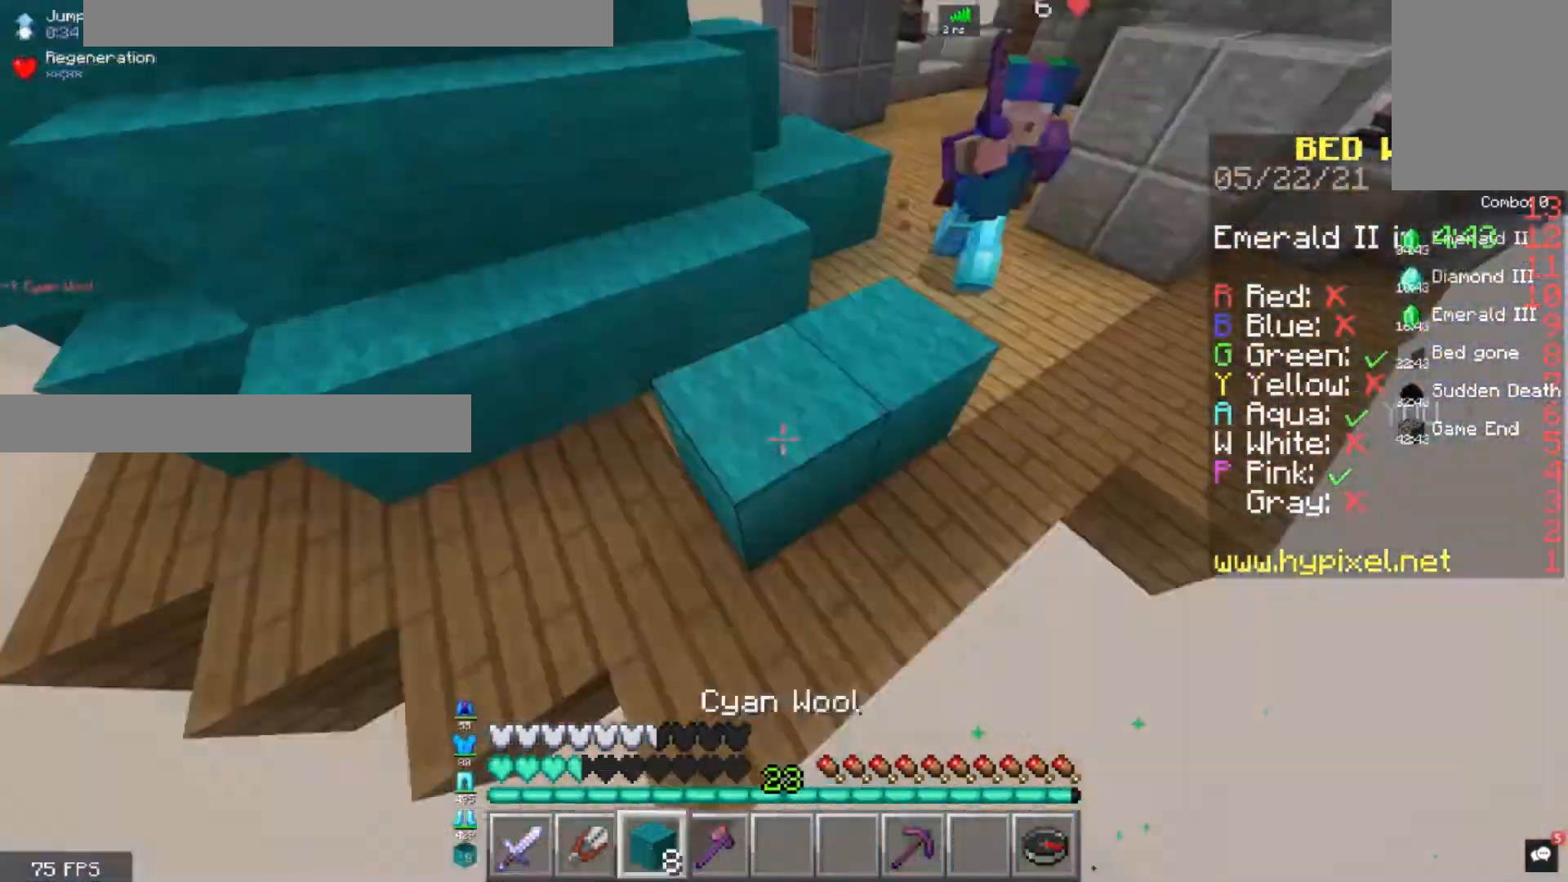
{"keys": ["d", "w"], "mouse": [], "events": [[80, "a", "down"], [160, "mouse_right", "up"], [240, "a", "up"], [240, "d", "down"], [280, "space", "up"]]}
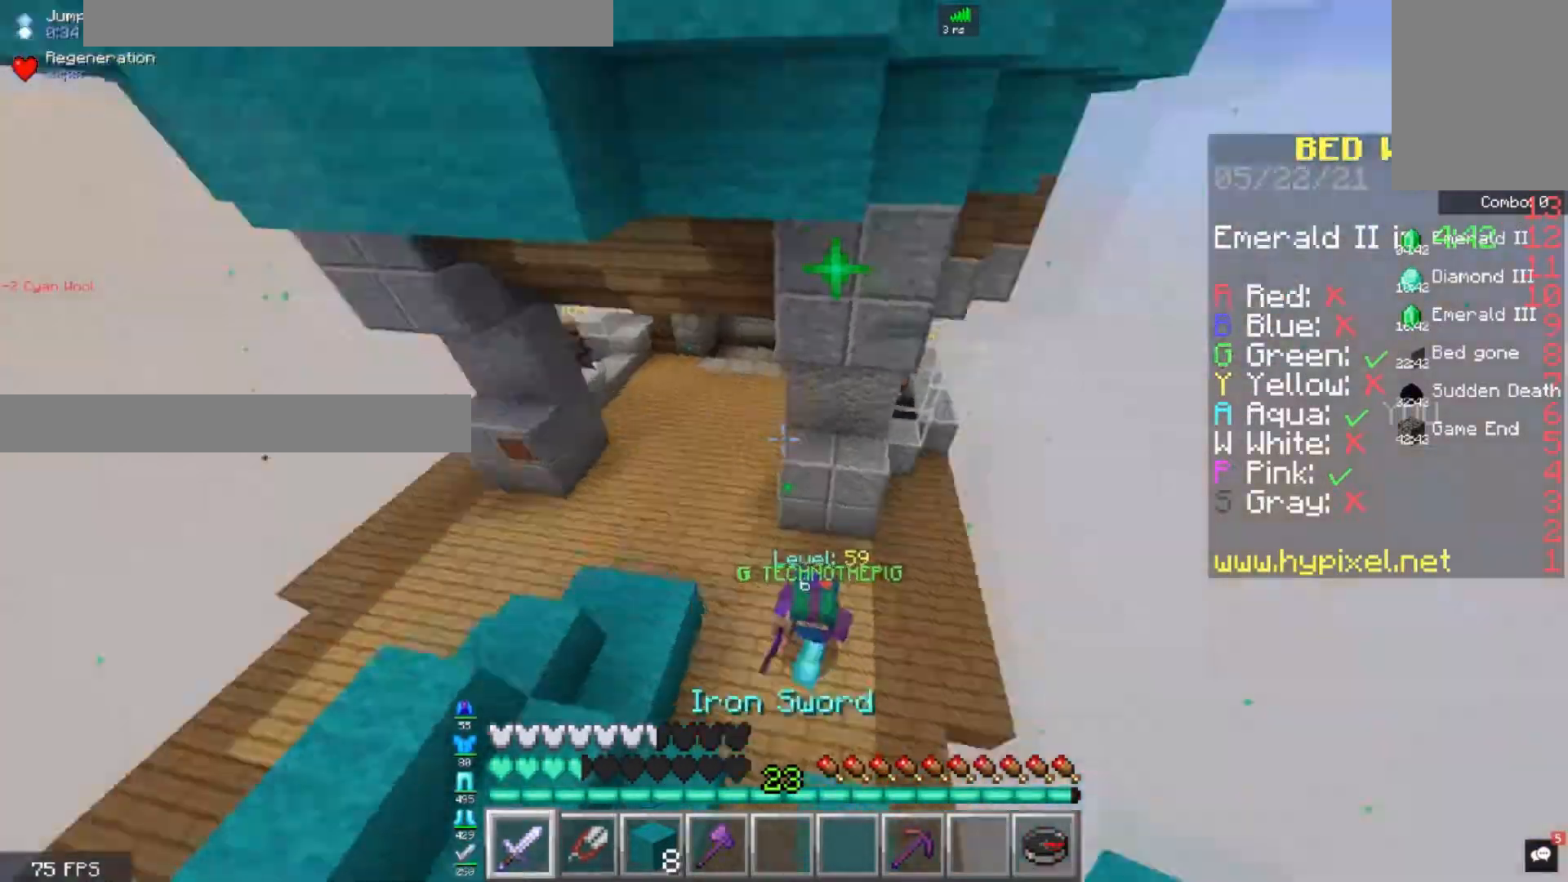
{"keys": [], "mouse": ["left"], "events": [[80, "w", "up"], [320, "mouse_left", "down"], [360, "d", "up"]]}
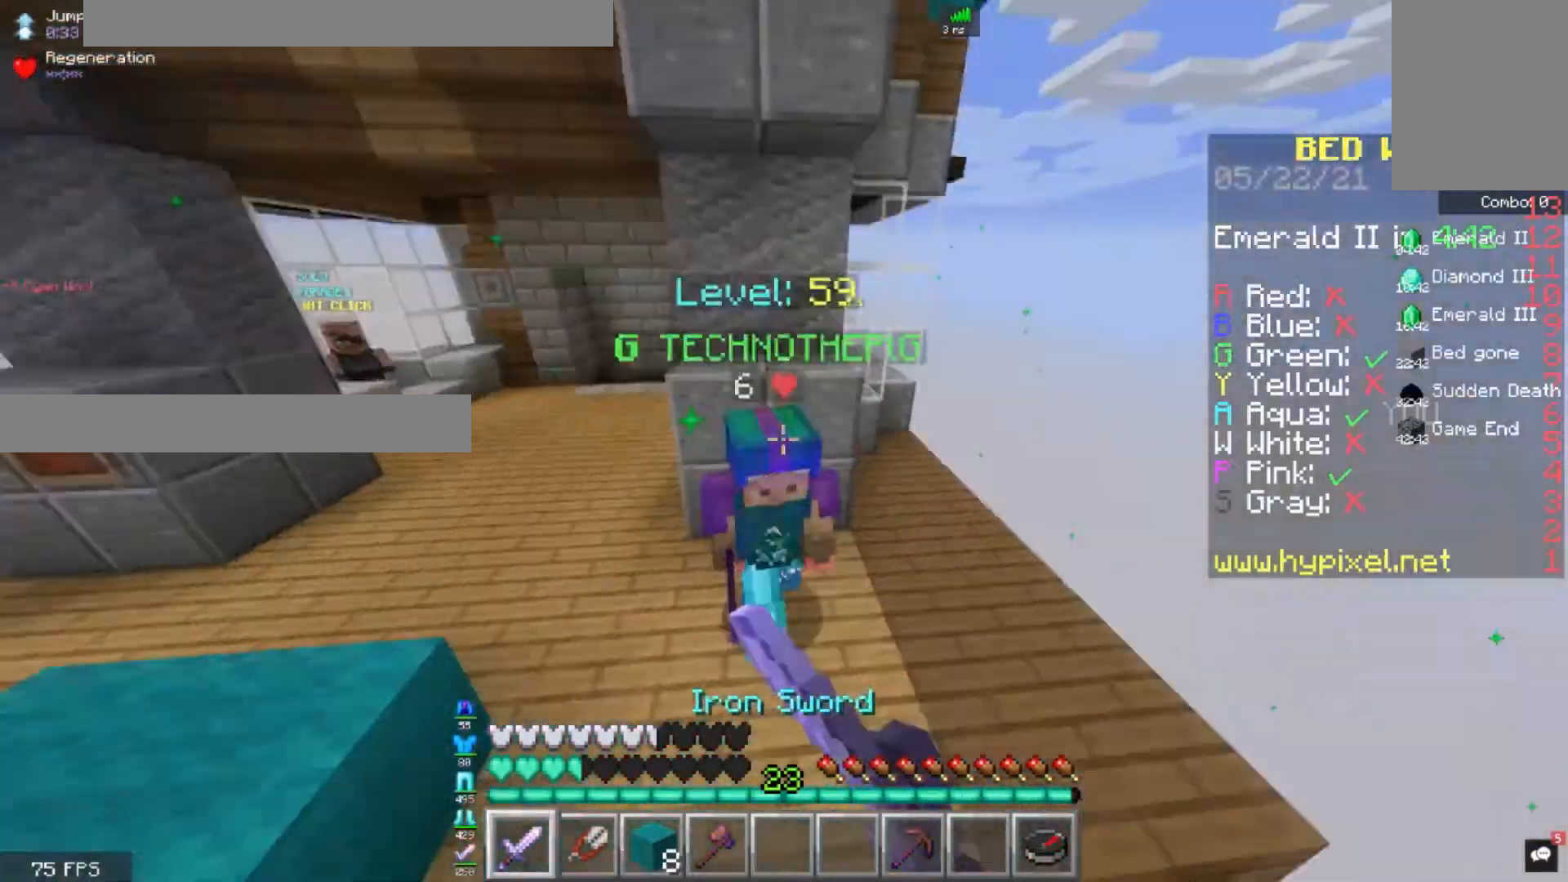
{"keys": [], "mouse": ["left"], "events": [[80, "w", "down"], [360, "w", "up"]]}
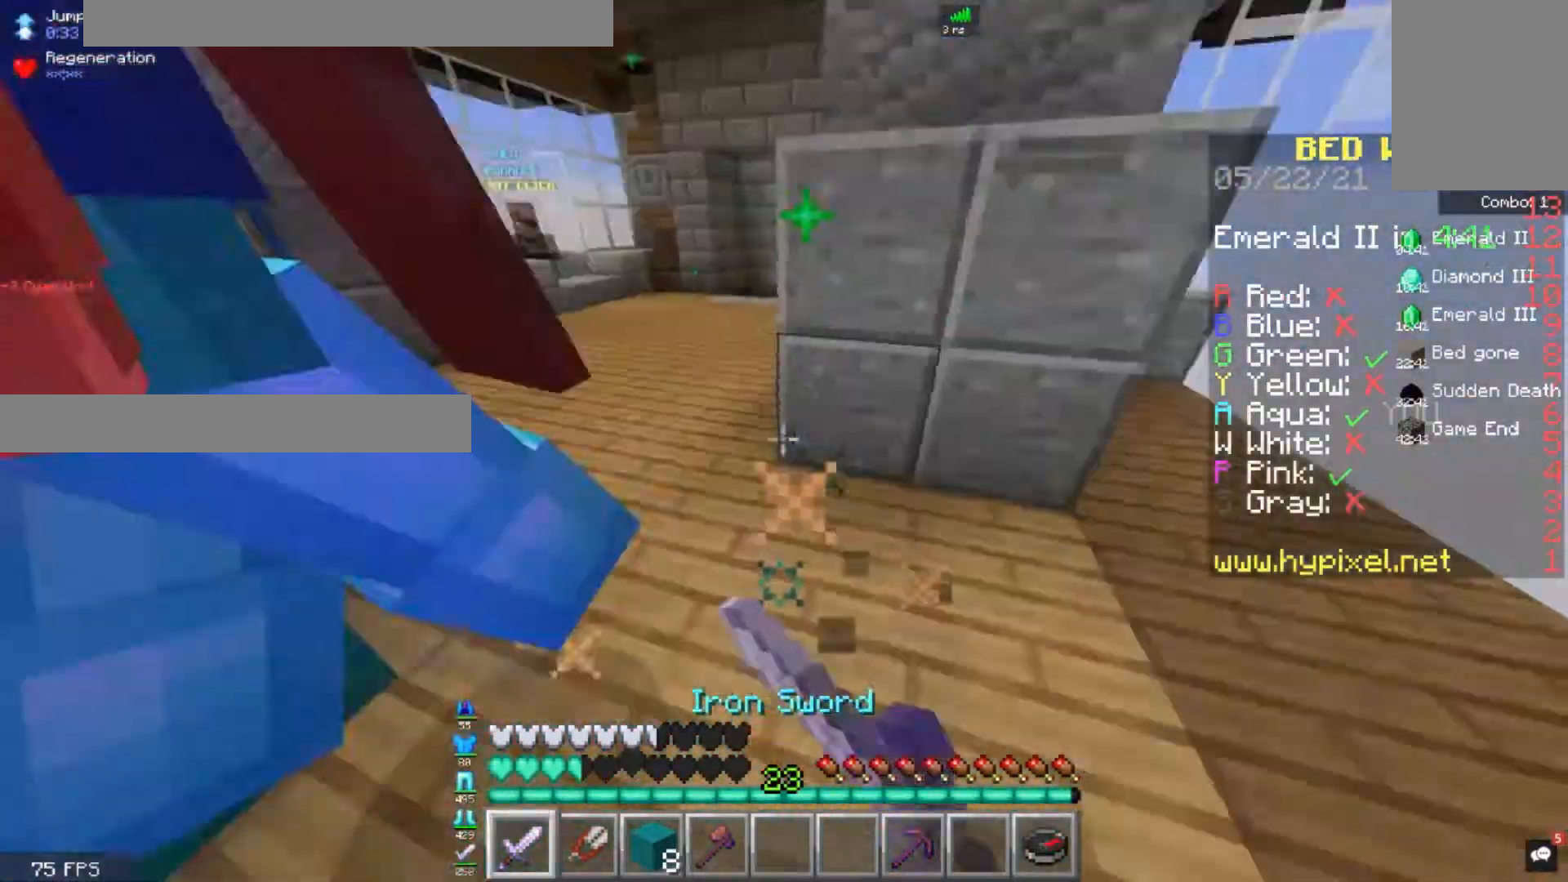
{"keys": ["w"], "mouse": ["left"], "events": [[280, "w", "down"]]}
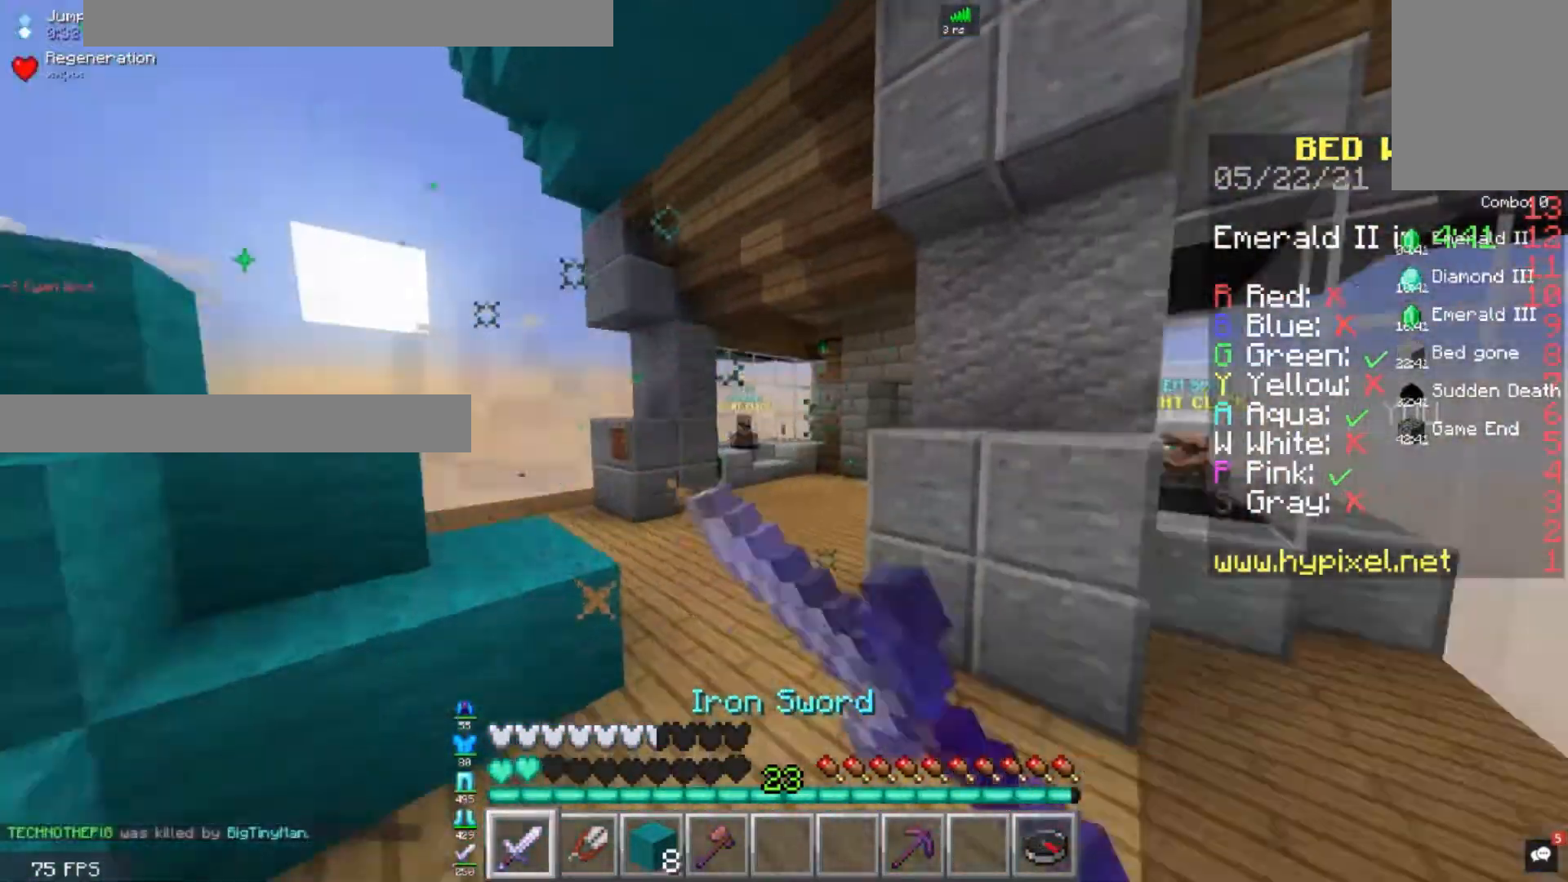
{"keys": ["w"], "mouse": [], "events": [[80, "mouse_left", "up"], [320, "d", "down"], [480, "d", "up"]]}
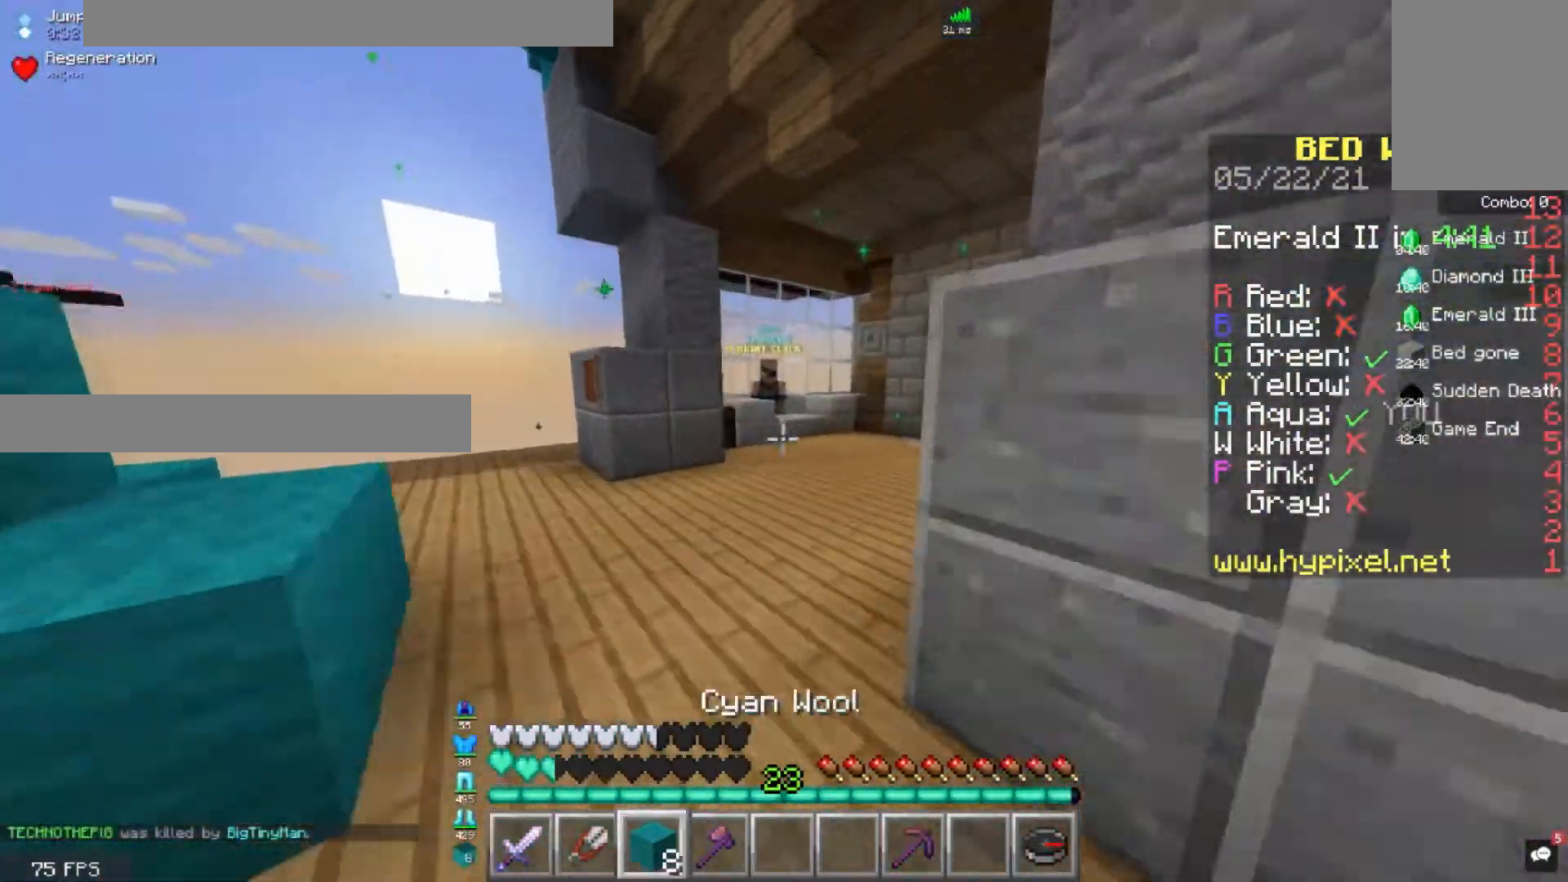
{"keys": ["w"], "mouse": [], "events": []}
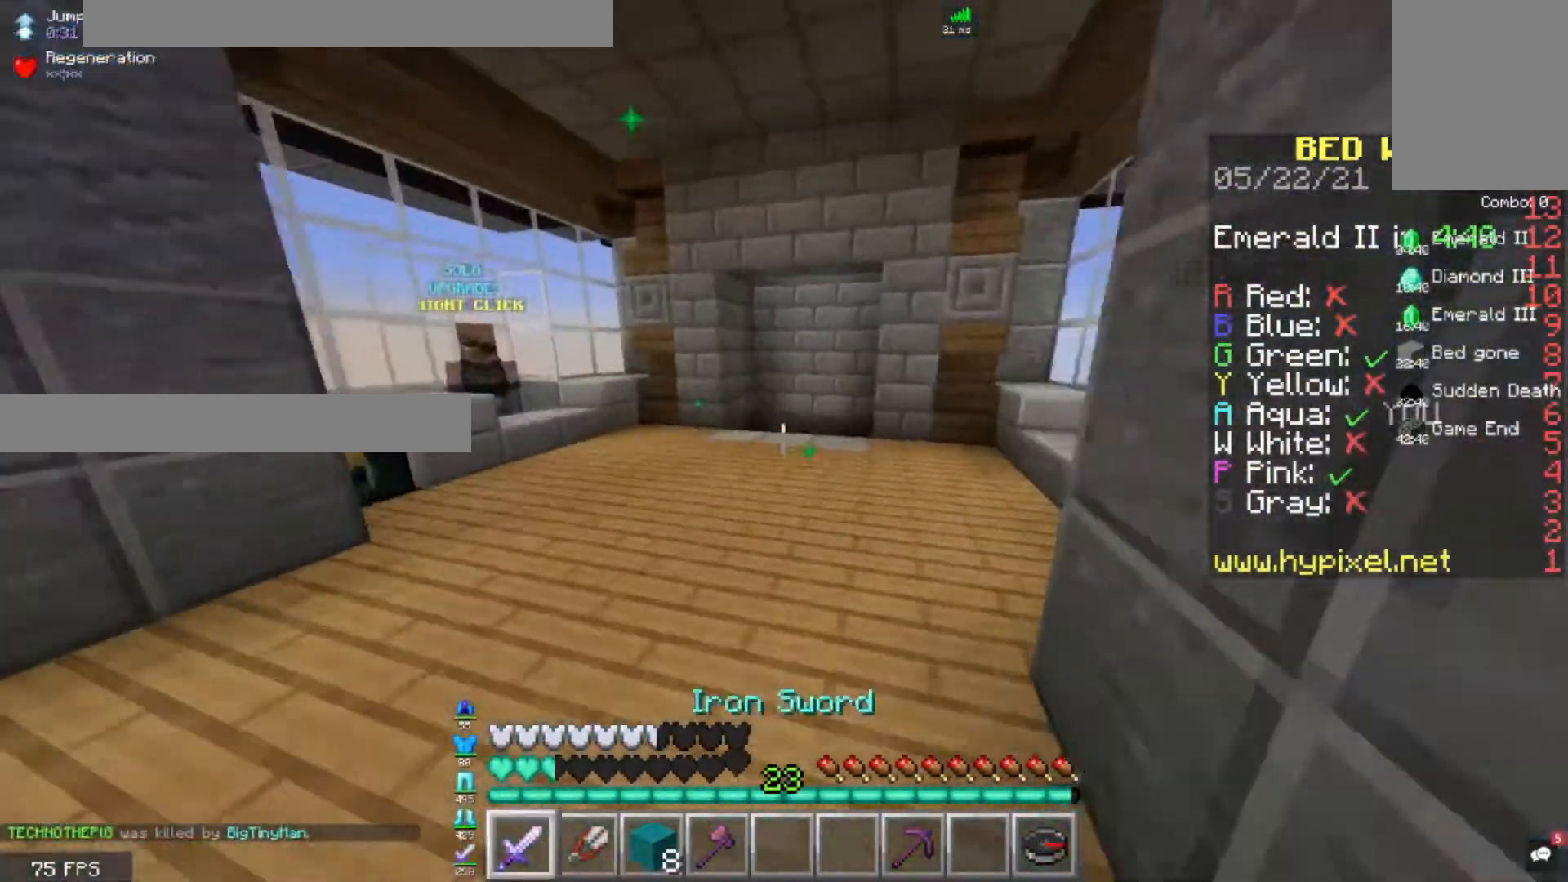
{"keys": ["w"], "mouse": [], "events": [[200, "space", "down"], [440, "space", "up"]]}
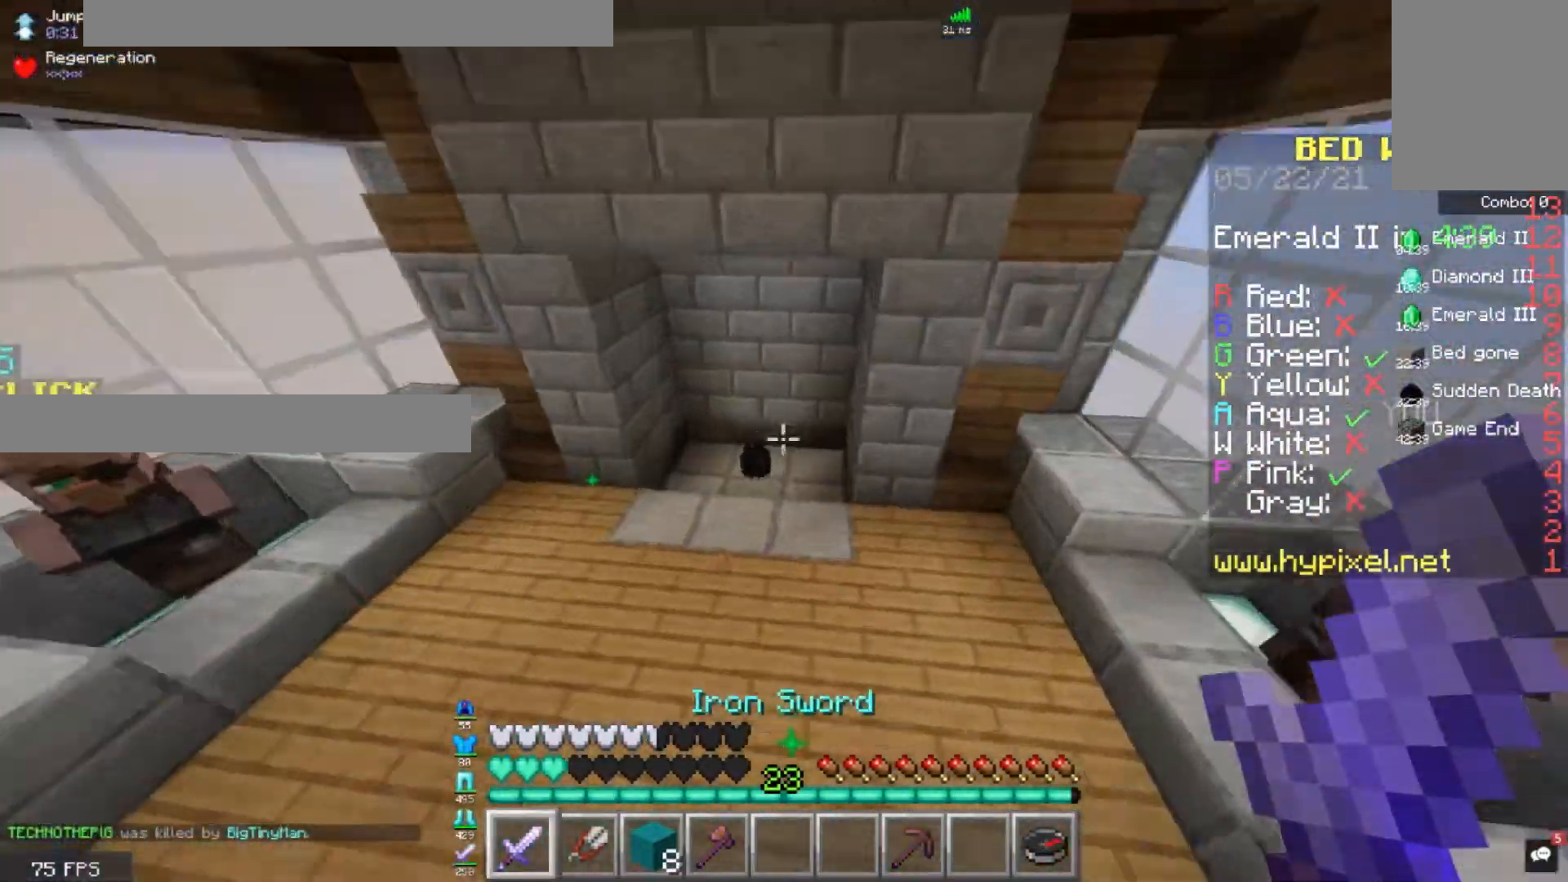
{"keys": ["w"], "mouse": [], "events": []}
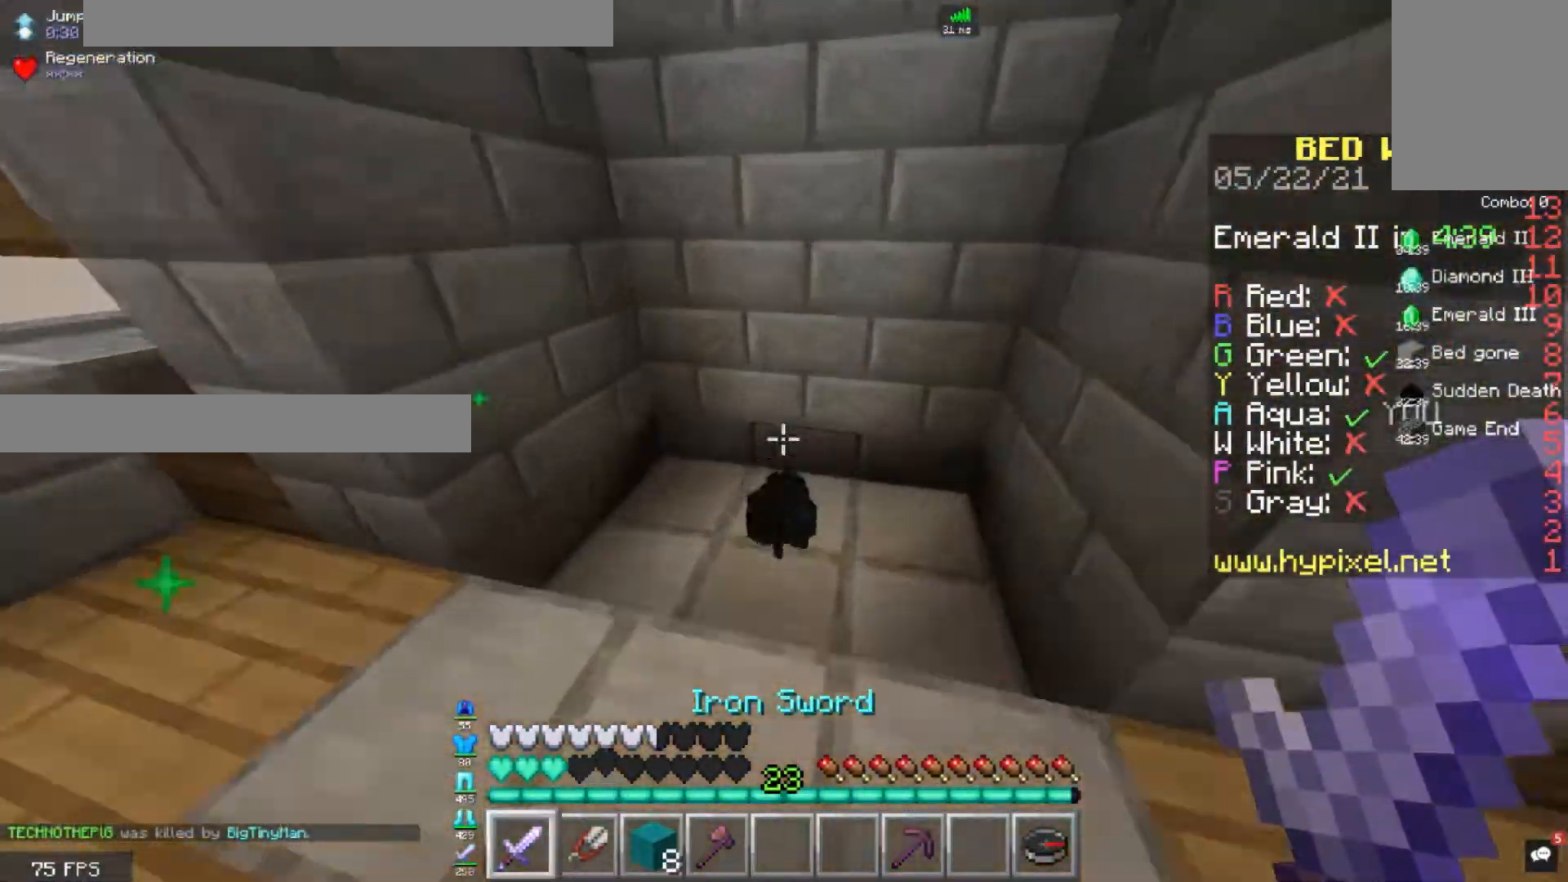
{"keys": ["a", "w"], "mouse": [], "events": [[240, "d", "down"], [440, "d", "up"], [480, "a", "down"]]}
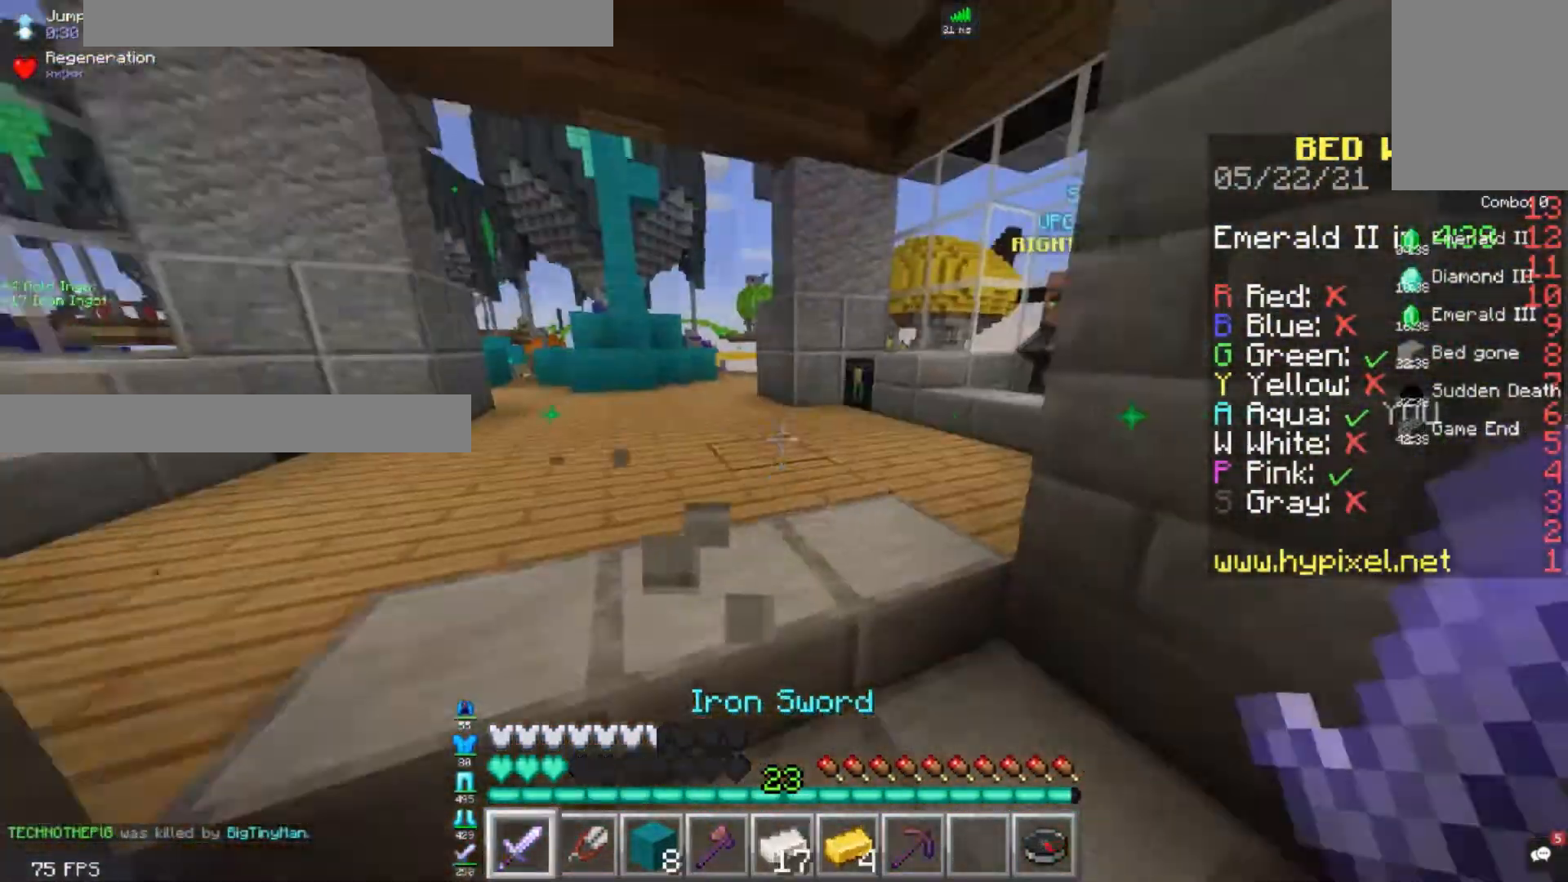
{"keys": ["a", "w"], "mouse": [], "events": [[160, "a", "up"], [440, "a", "down"]]}
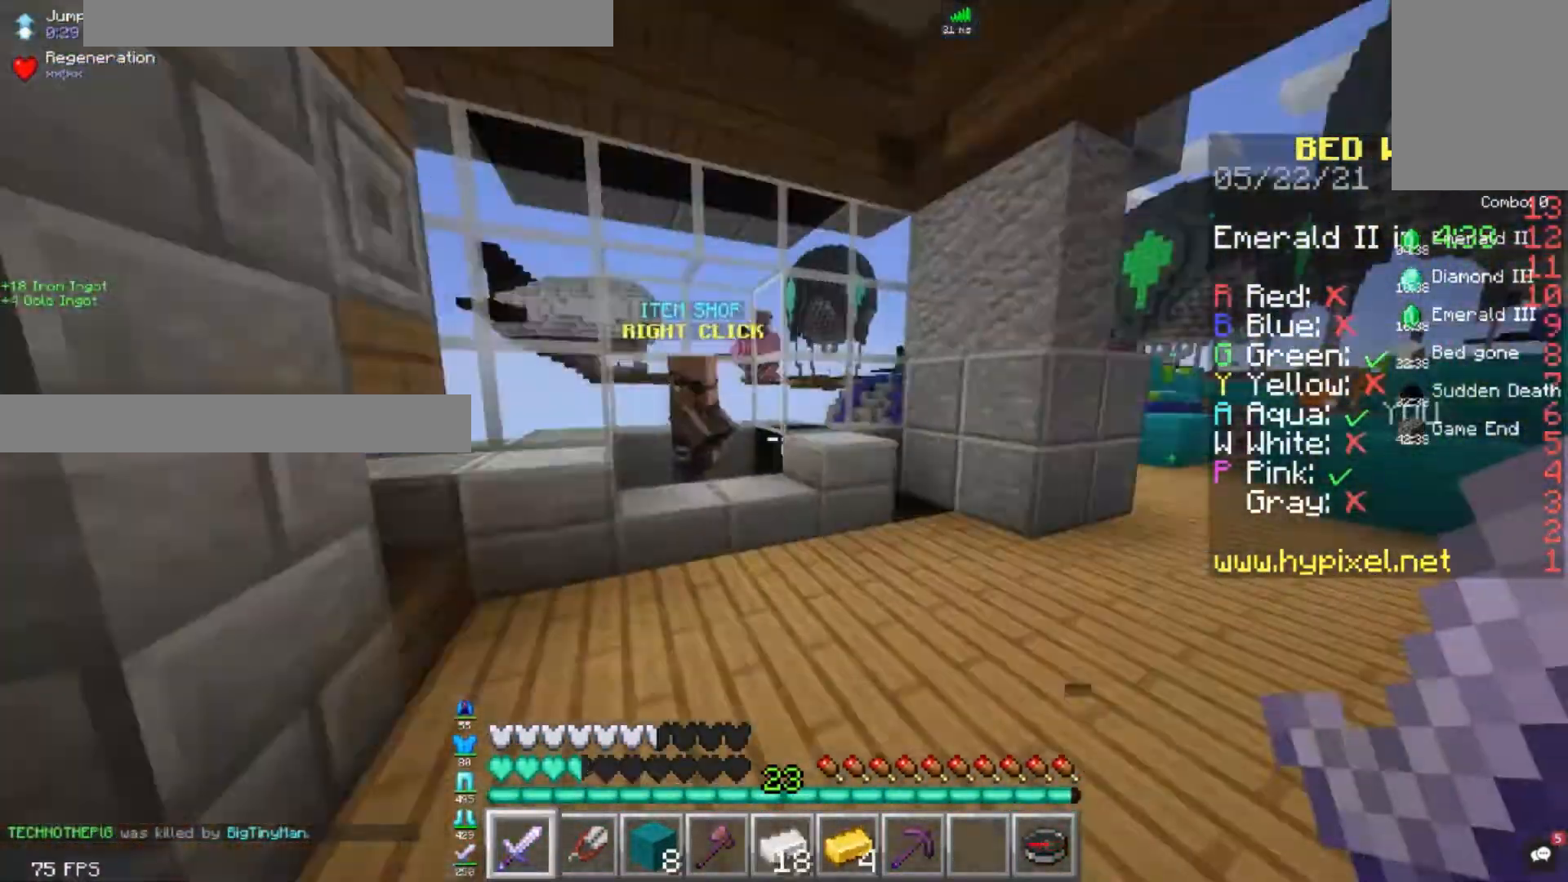
{"keys": ["w"], "mouse": ["right"], "events": [[160, "a", "up"], [480, "mouse_right", "down"]]}
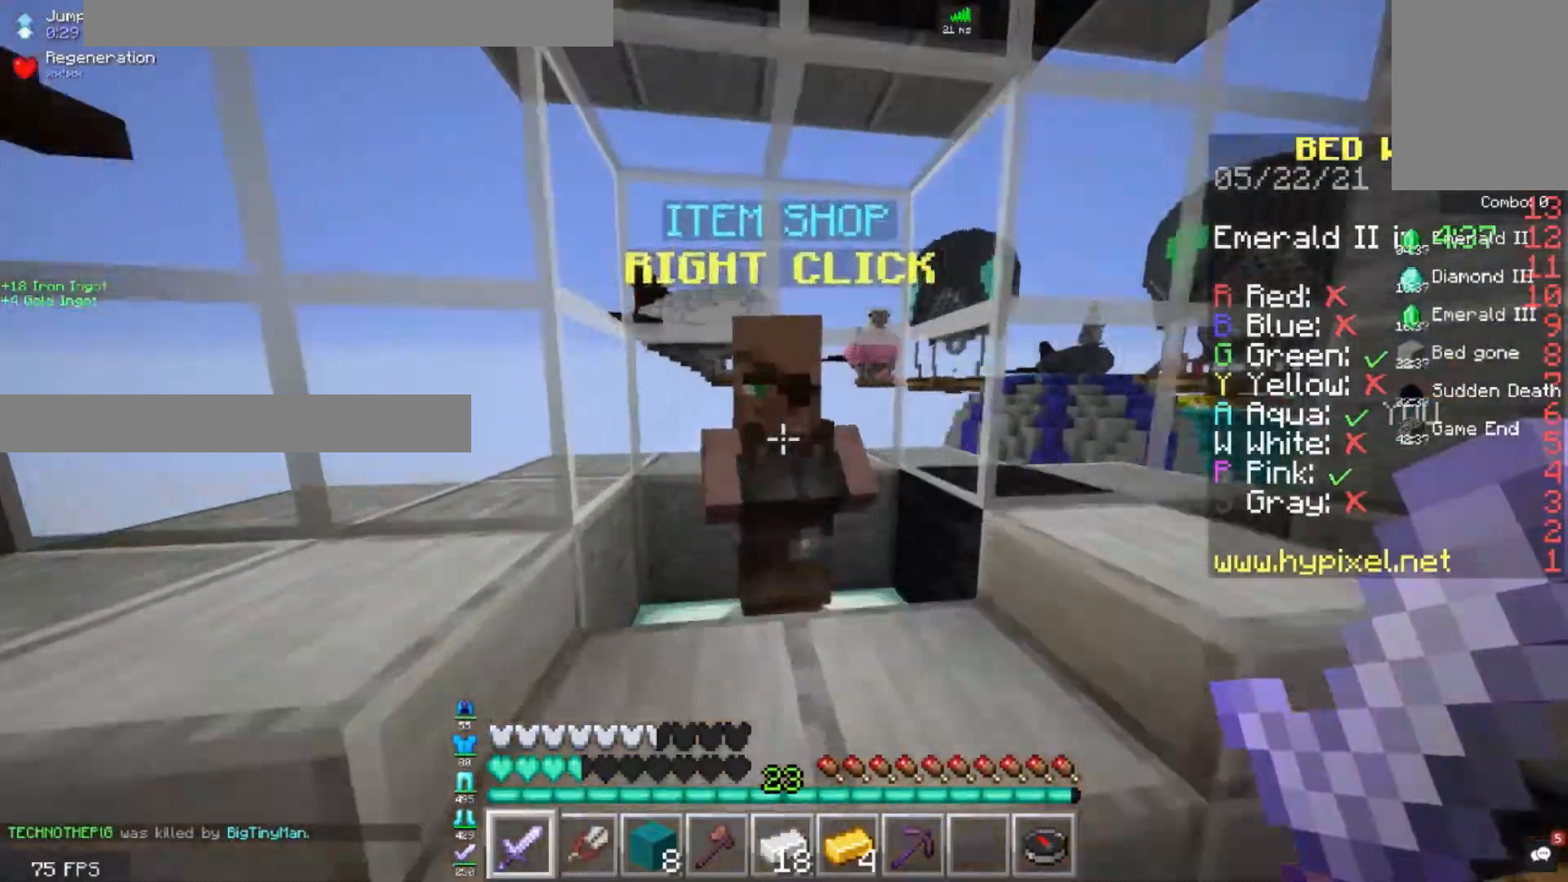
{"keys": [], "mouse": [], "events": [[120, "mouse_right", "up"], [120, "w", "up"]]}
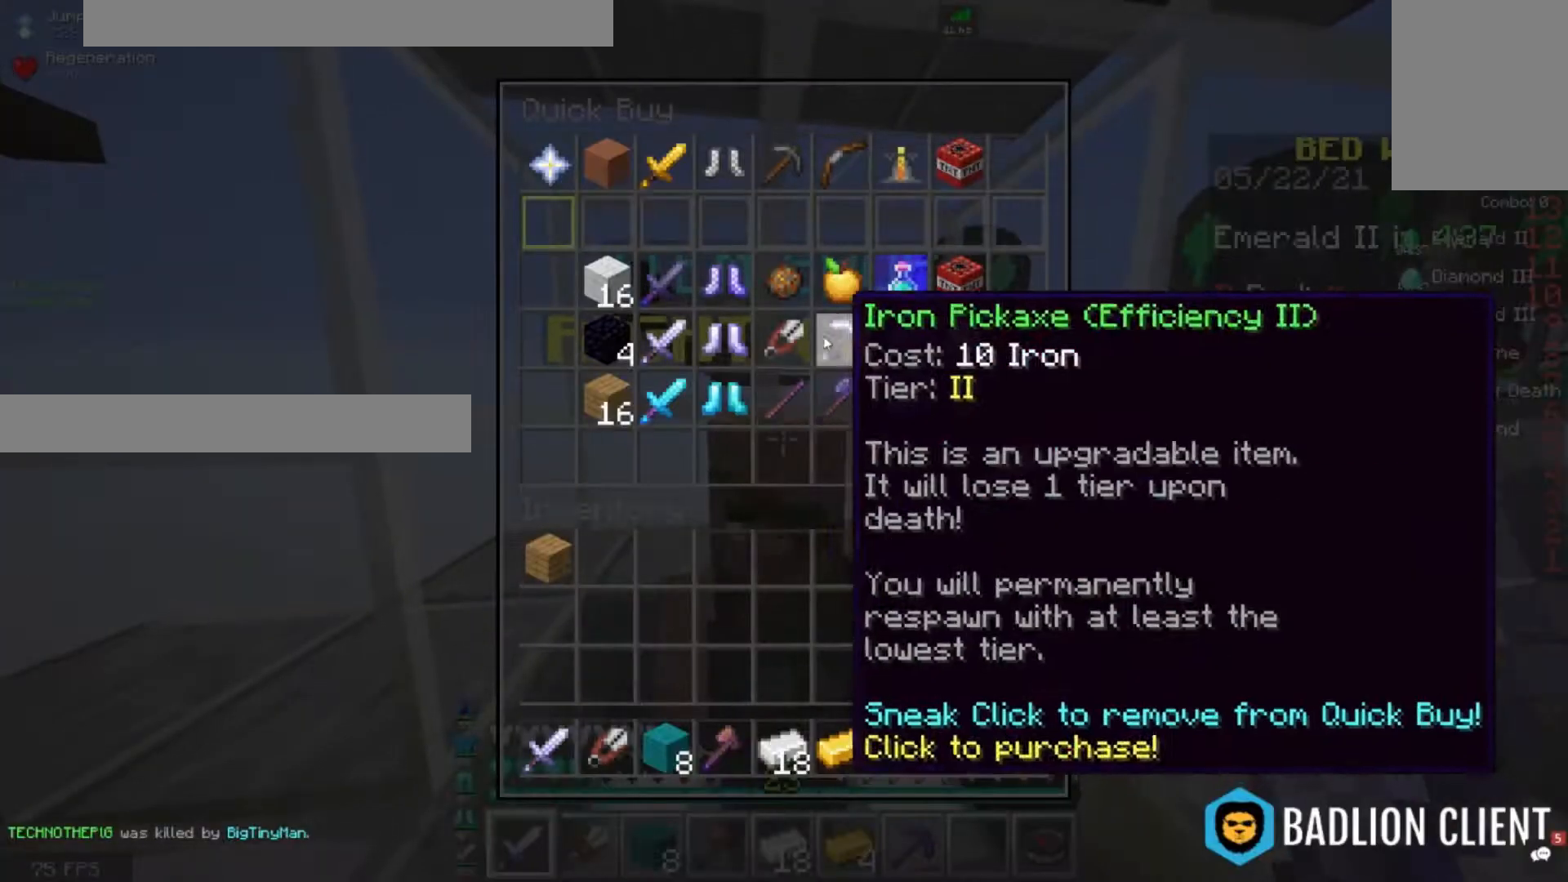
{"keys": [], "mouse": [], "events": []}
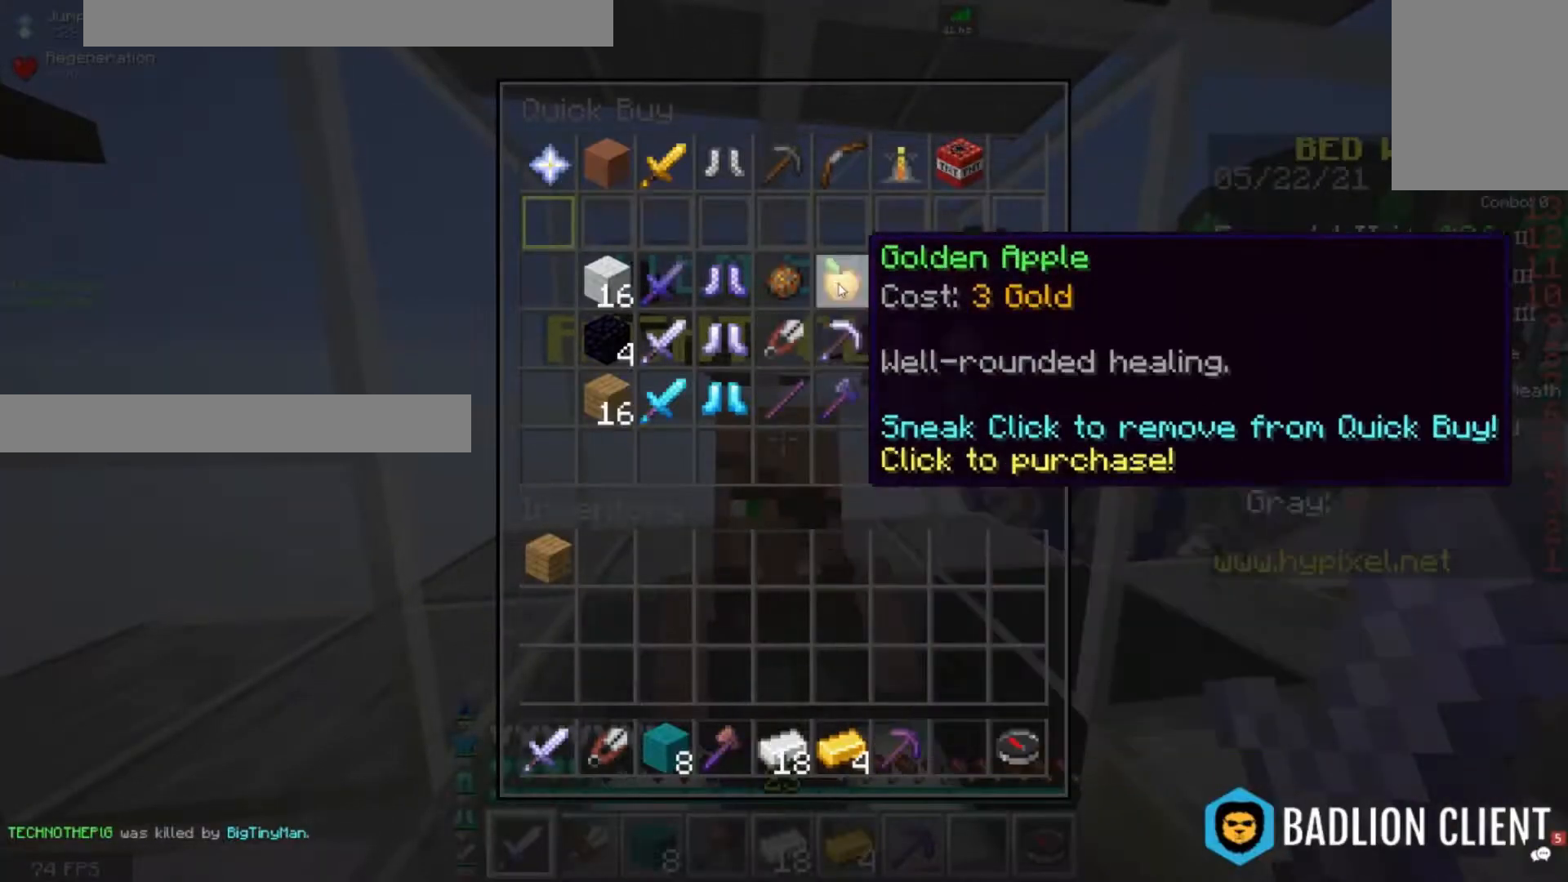
{"keys": [], "mouse": [], "events": []}
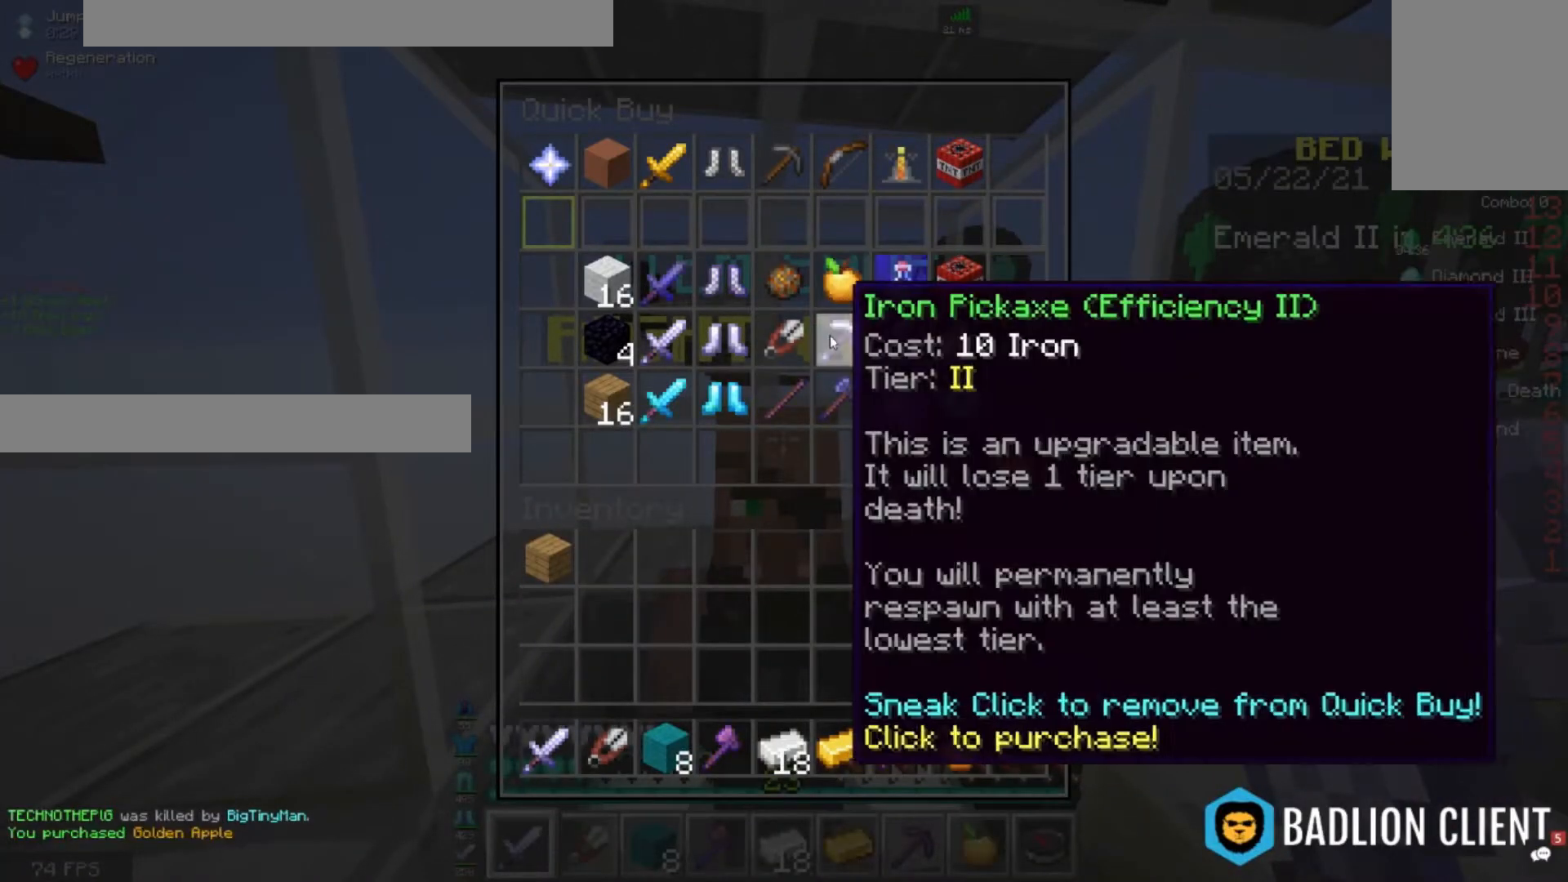
{"keys": [], "mouse": [], "events": []}
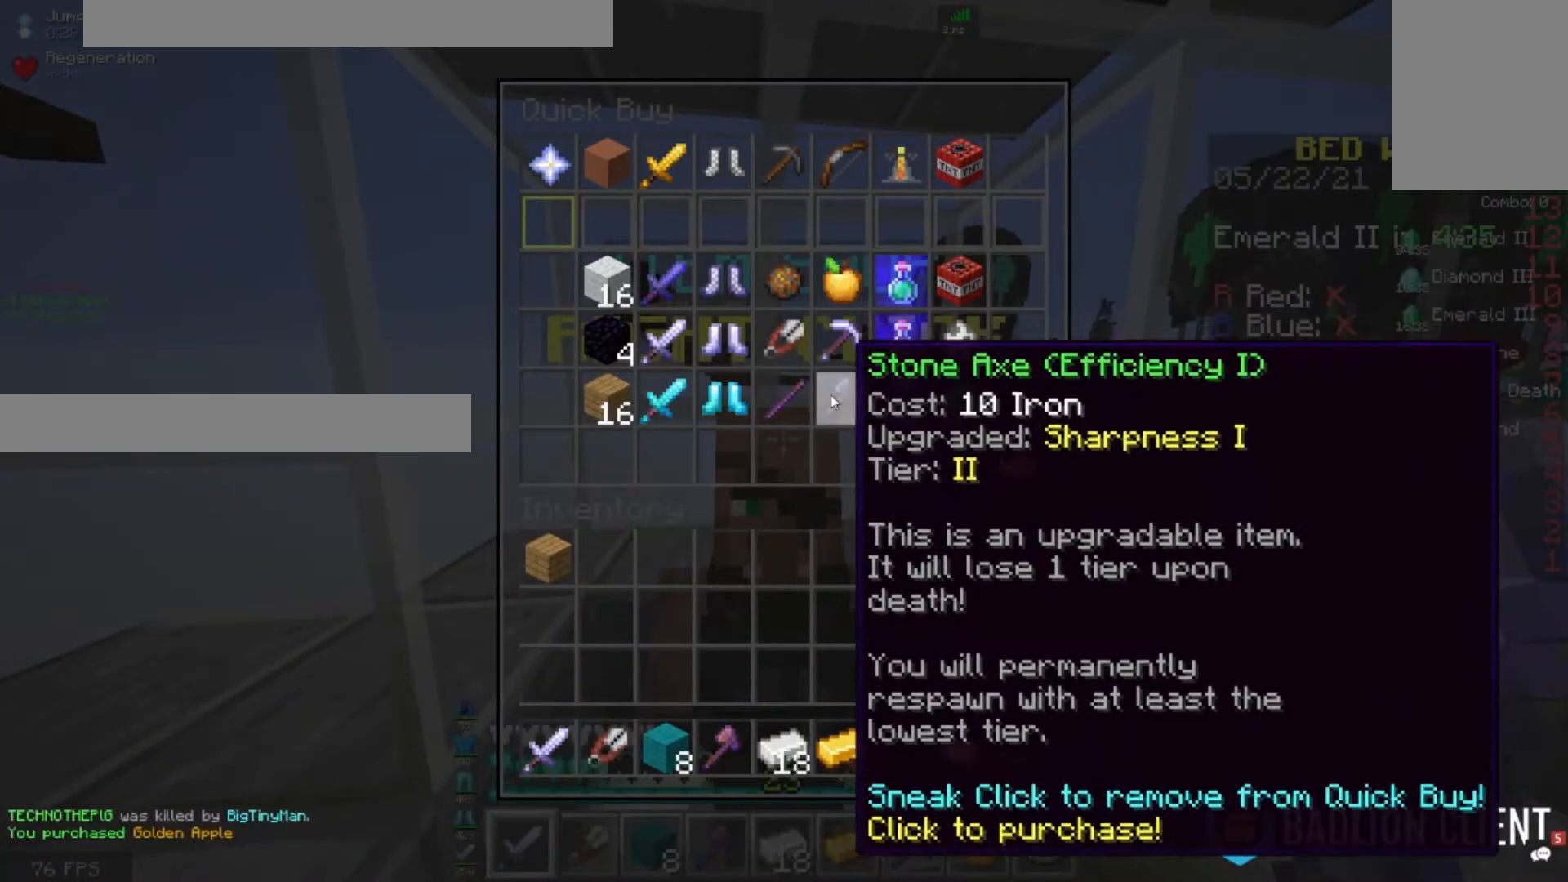
{"keys": [], "mouse": [], "events": []}
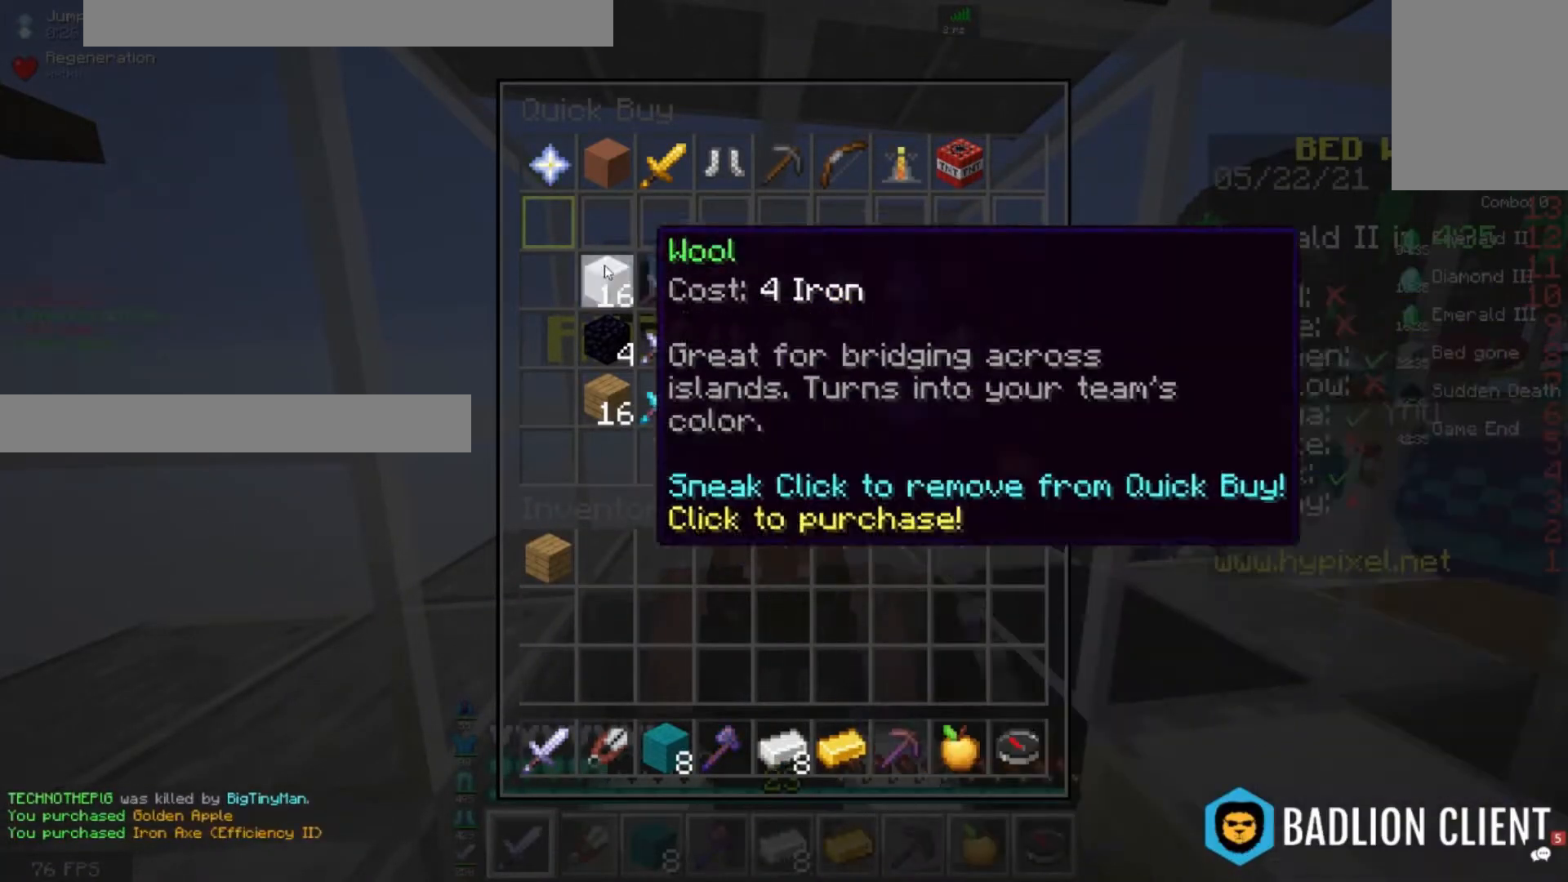
{"keys": [], "mouse": [], "events": []}